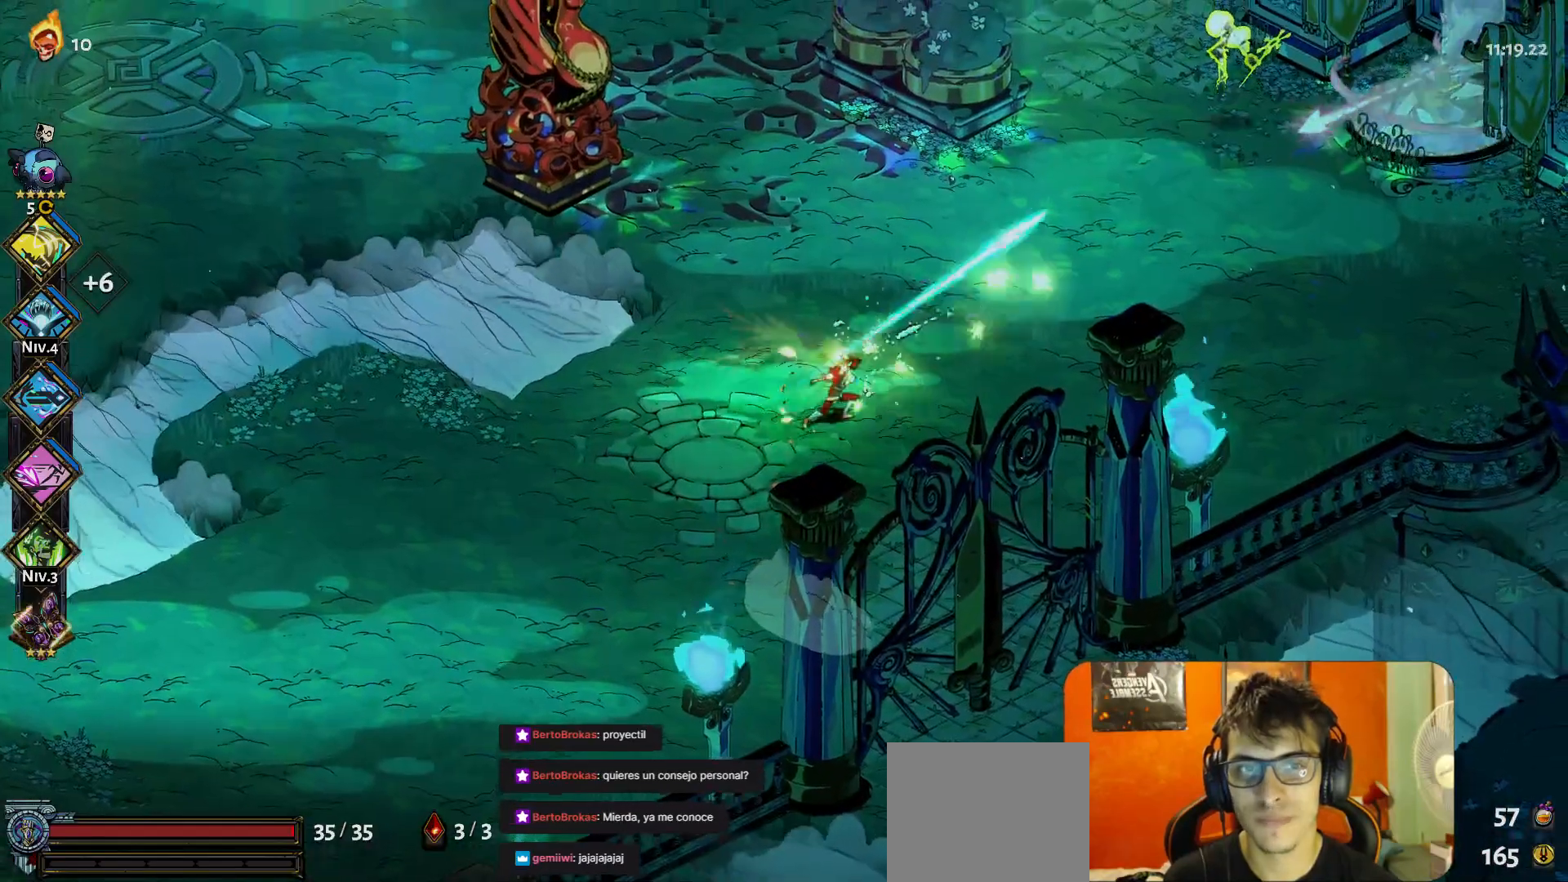
Gameplay with a controller (Xbox layout); each line is a JSON object with the inputs held at the frame after it. "events" lists button and stick changes between this image and that frame as [ms after this image, input, new state], when the widget could be followed in between. Not read: L3 R3 right_stick.
{"buttons": ["Y"], "left_stick": "center", "events": [[17, "left_stick", "down"], [100, "left_stick", "down-right"], [317, "left_stick", "up-right"], [483, "Y", "down"], [500, "left_stick", "center"]]}
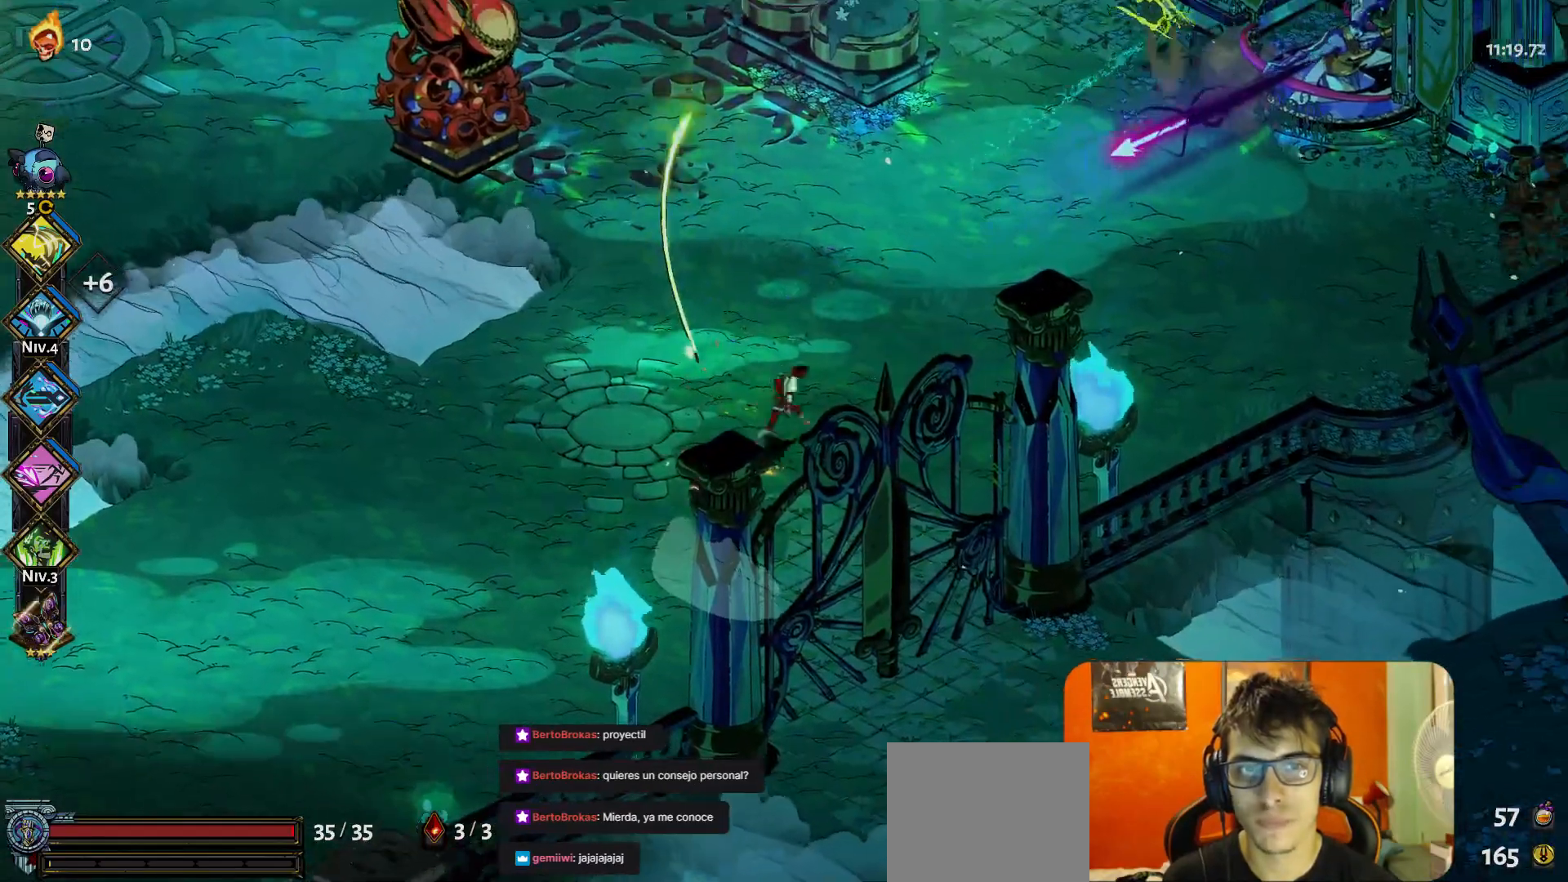
{"buttons": [], "left_stick": "down", "events": [[67, "Y", "up"], [300, "left_stick", "down"]]}
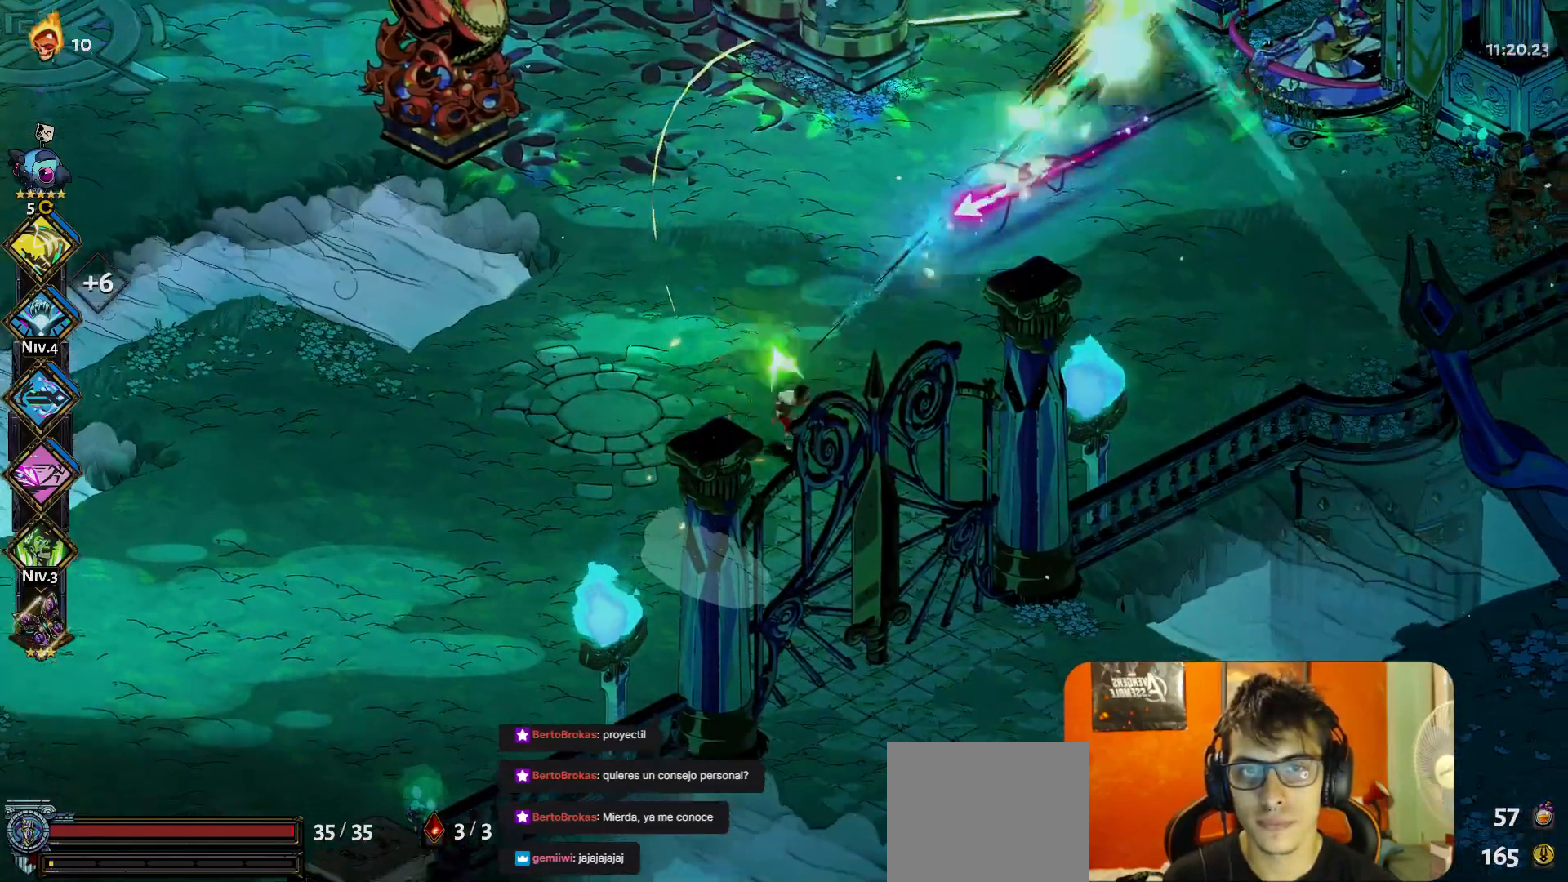
{"buttons": [], "left_stick": "center", "events": [[300, "left_stick", "right"], [350, "left_stick", "up"], [367, "B", "down"], [433, "B", "up"], [433, "left_stick", "center"]]}
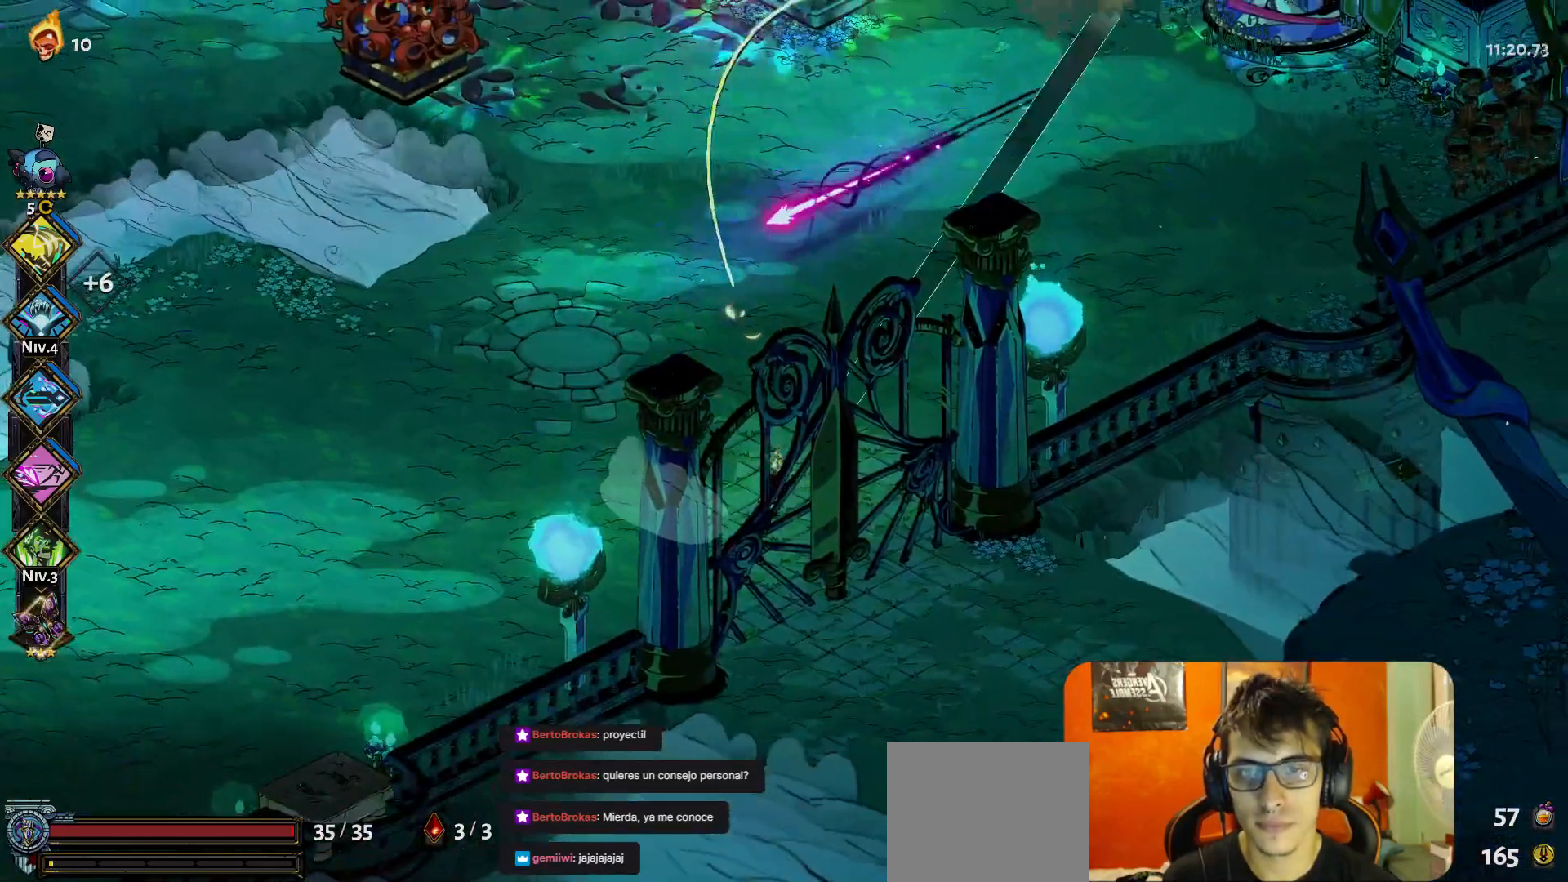
{"buttons": [], "left_stick": "center", "events": [[17, "B", "down"], [100, "B", "up"], [150, "B", "down"], [200, "B", "up"], [283, "B", "down"], [333, "B", "up"], [417, "B", "down"], [467, "B", "up"]]}
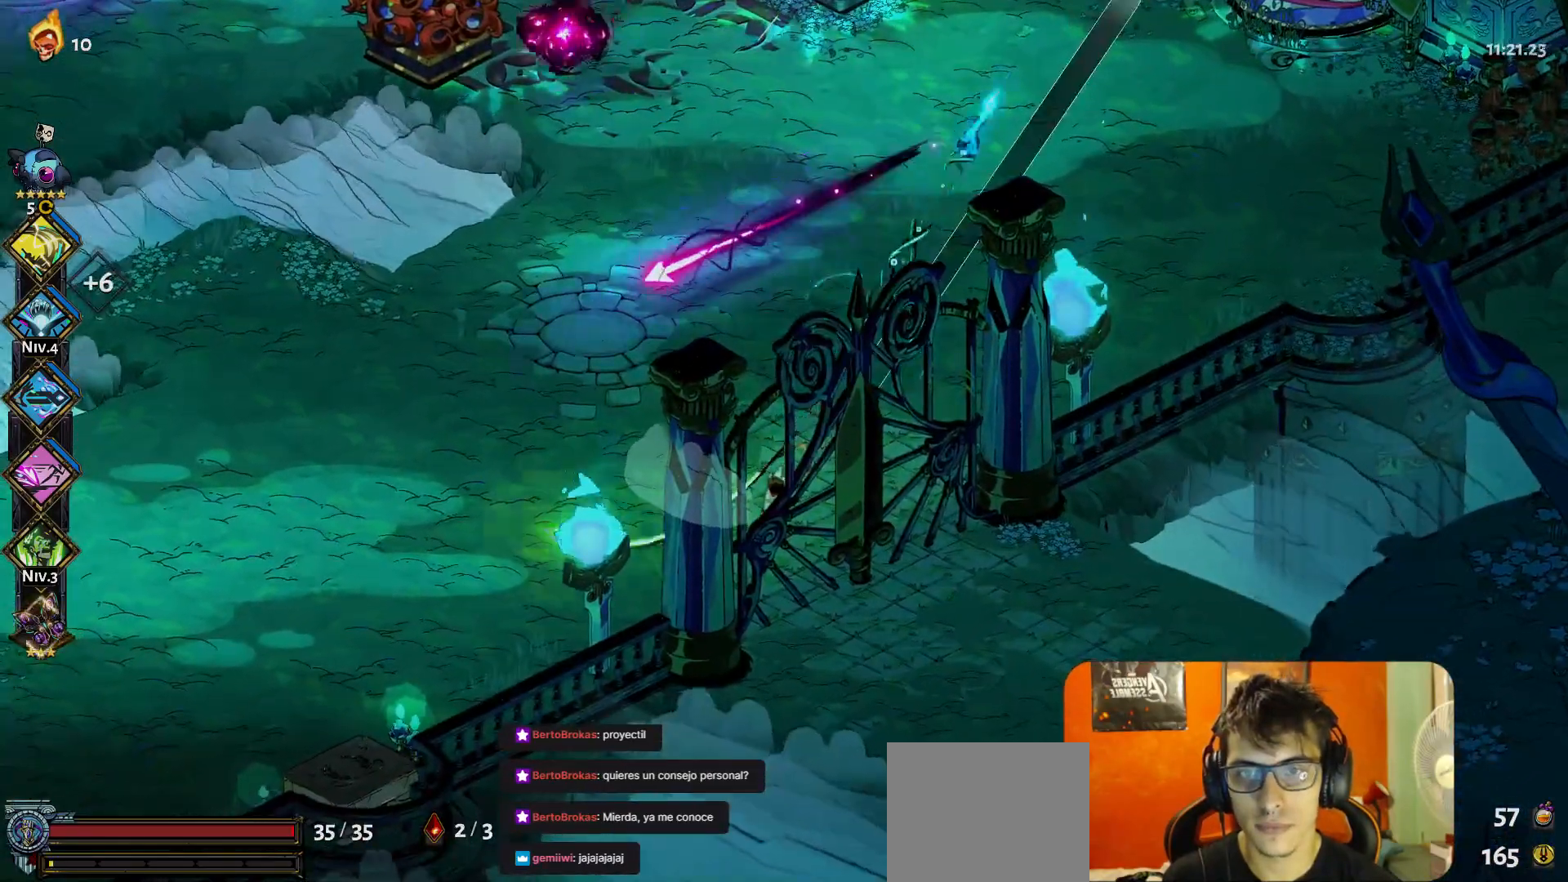
{"buttons": [], "left_stick": "center", "events": [[33, "B", "down"], [167, "B", "up"], [233, "B", "down"], [300, "B", "up"]]}
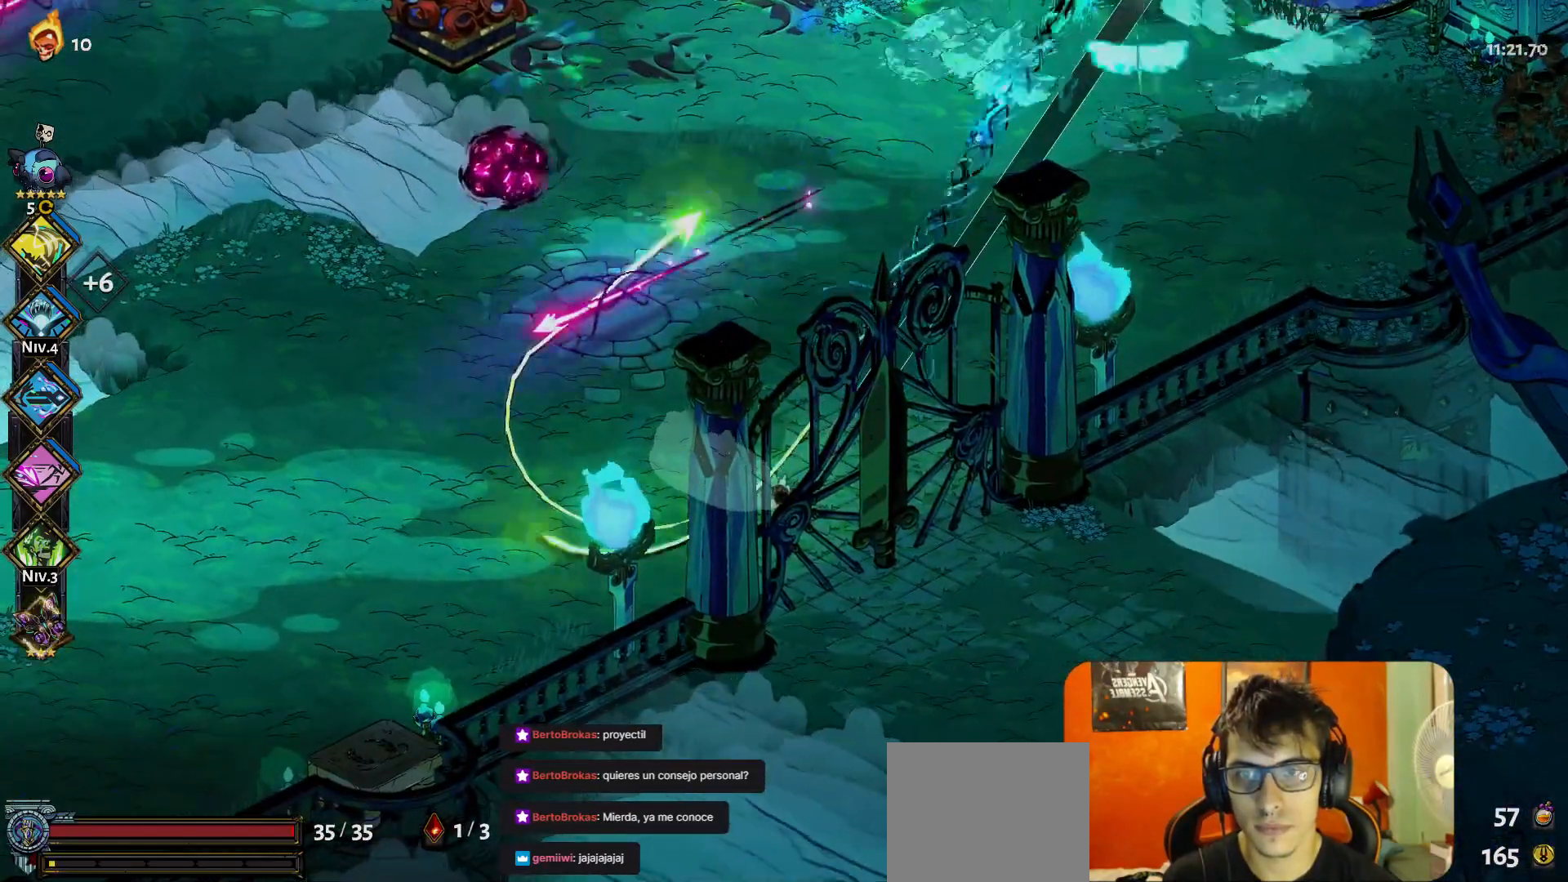
{"buttons": [], "left_stick": "up-right", "events": [[500, "left_stick", "up-right"]]}
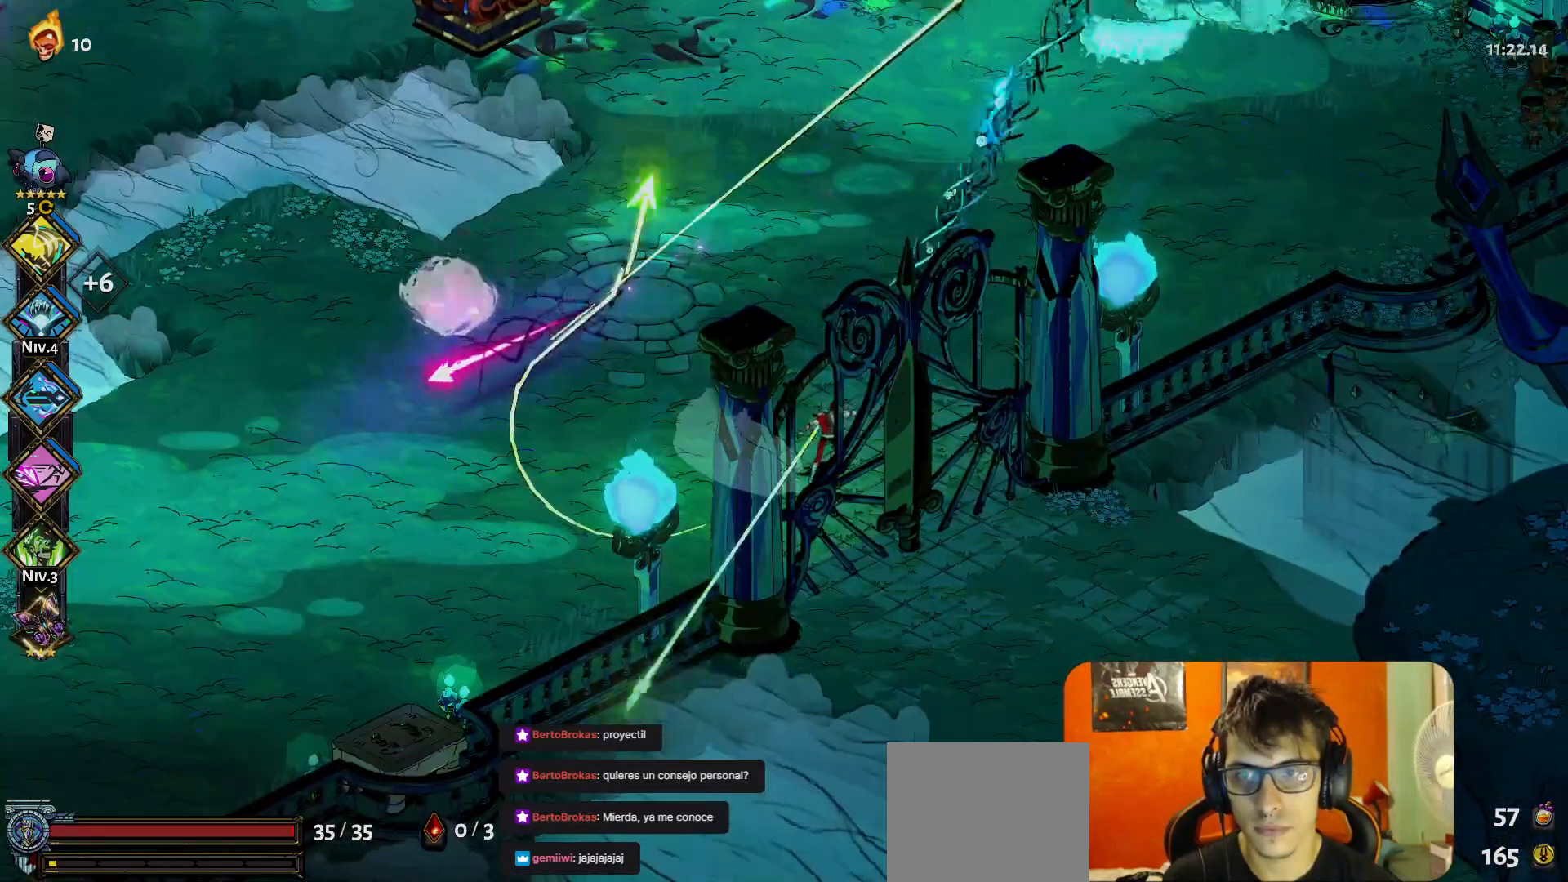
{"buttons": [], "left_stick": "down-left", "events": [[200, "left_stick", "center"], [367, "left_stick", "down"], [433, "left_stick", "down-left"]]}
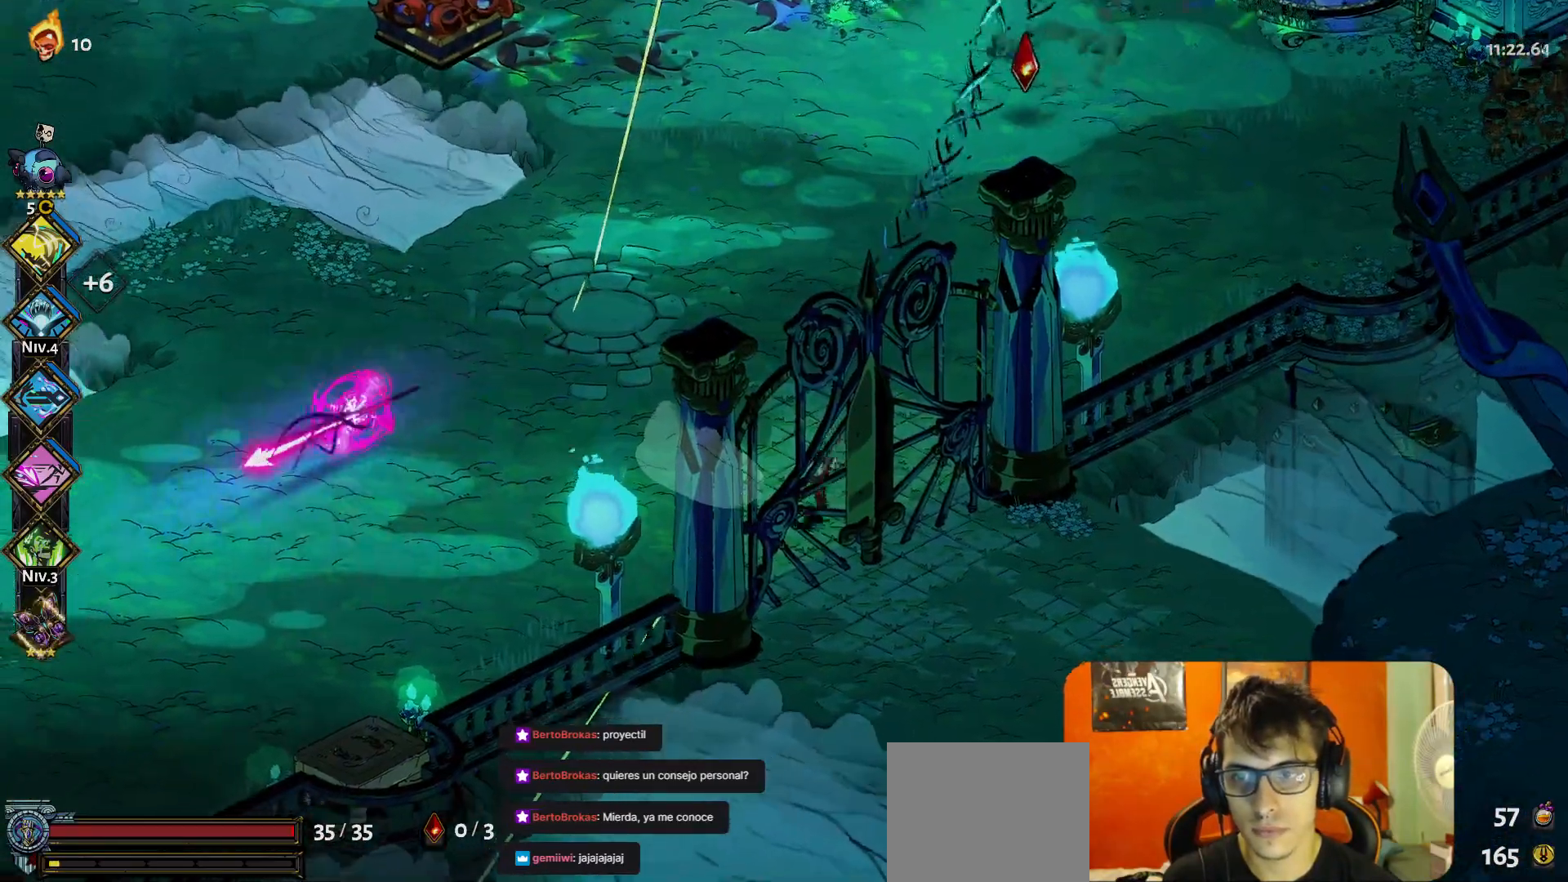
{"buttons": ["A"], "left_stick": "left", "events": [[100, "left_stick", "left"], [317, "A", "down"], [367, "A", "up"], [433, "A", "down"]]}
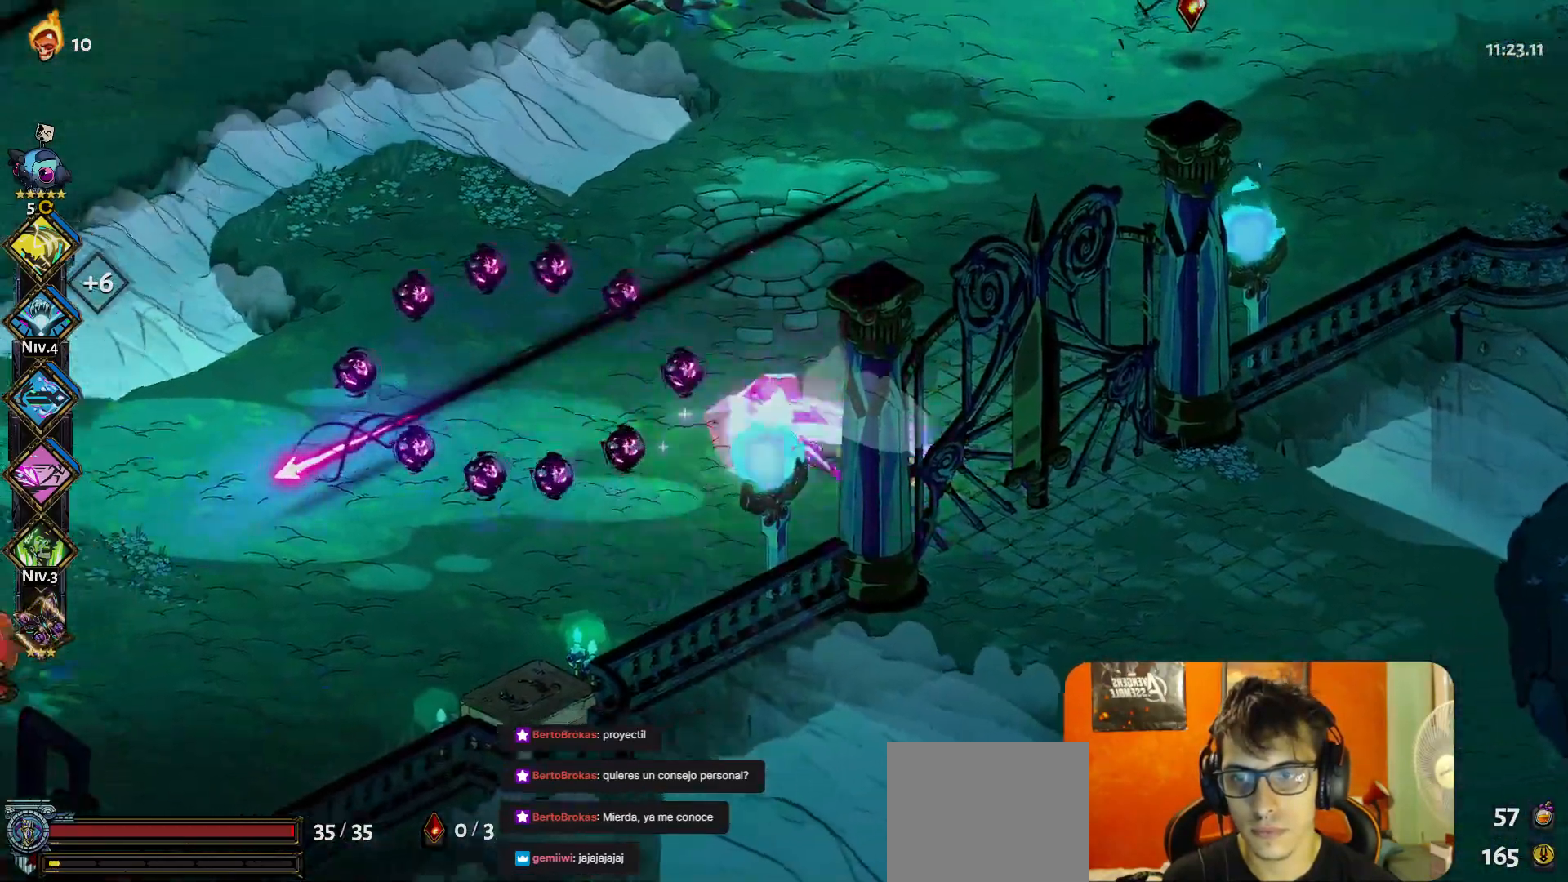
{"buttons": [], "left_stick": "left", "events": [[83, "A", "up"]]}
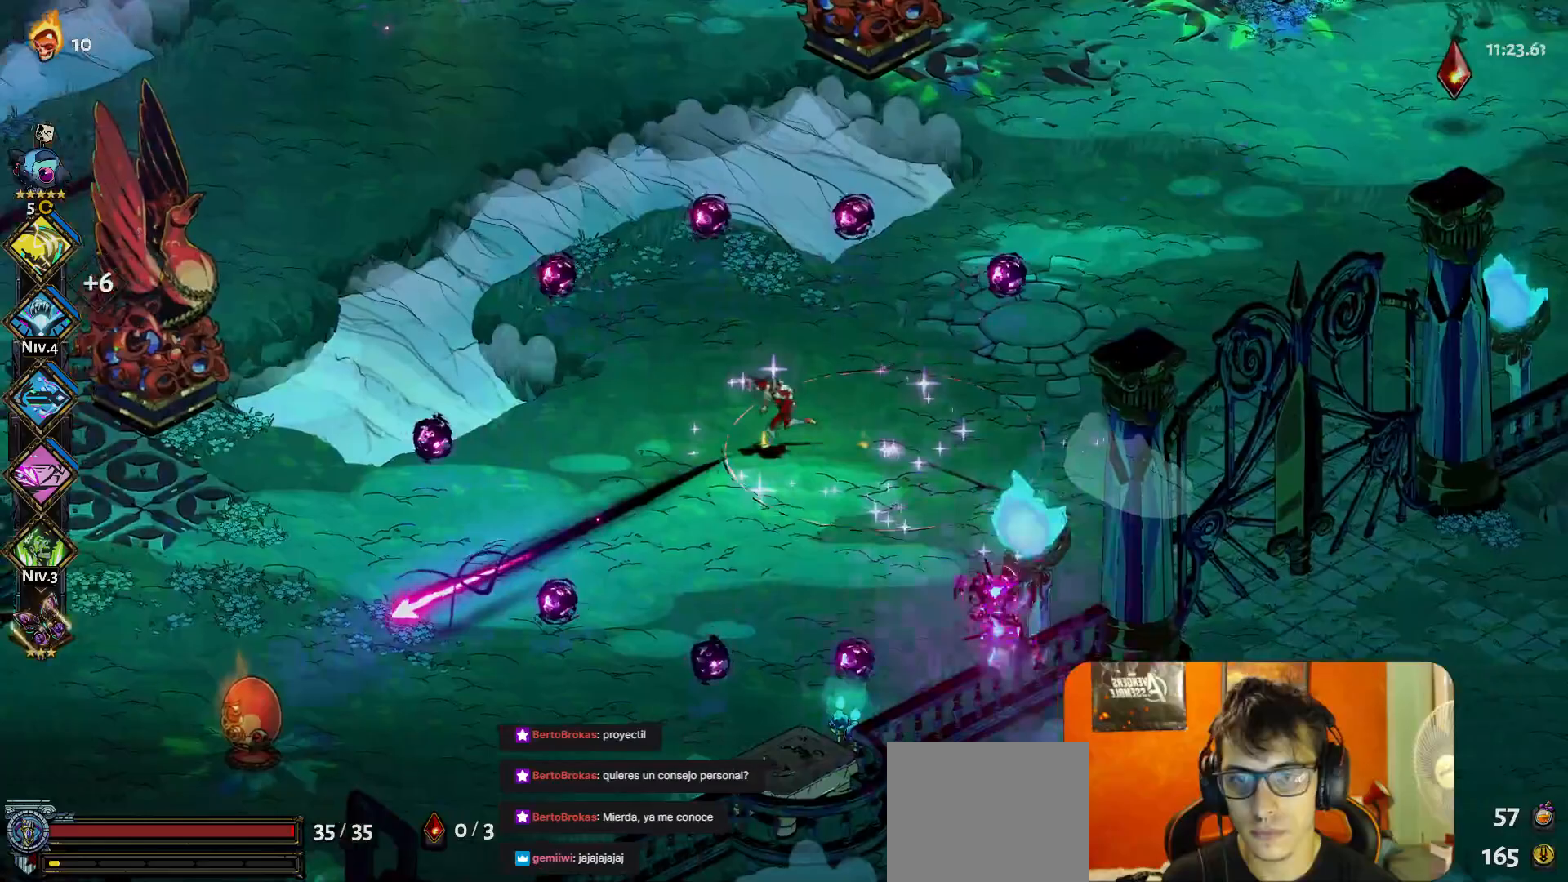
{"buttons": [], "left_stick": "up-left", "events": [[183, "left_stick", "up-left"]]}
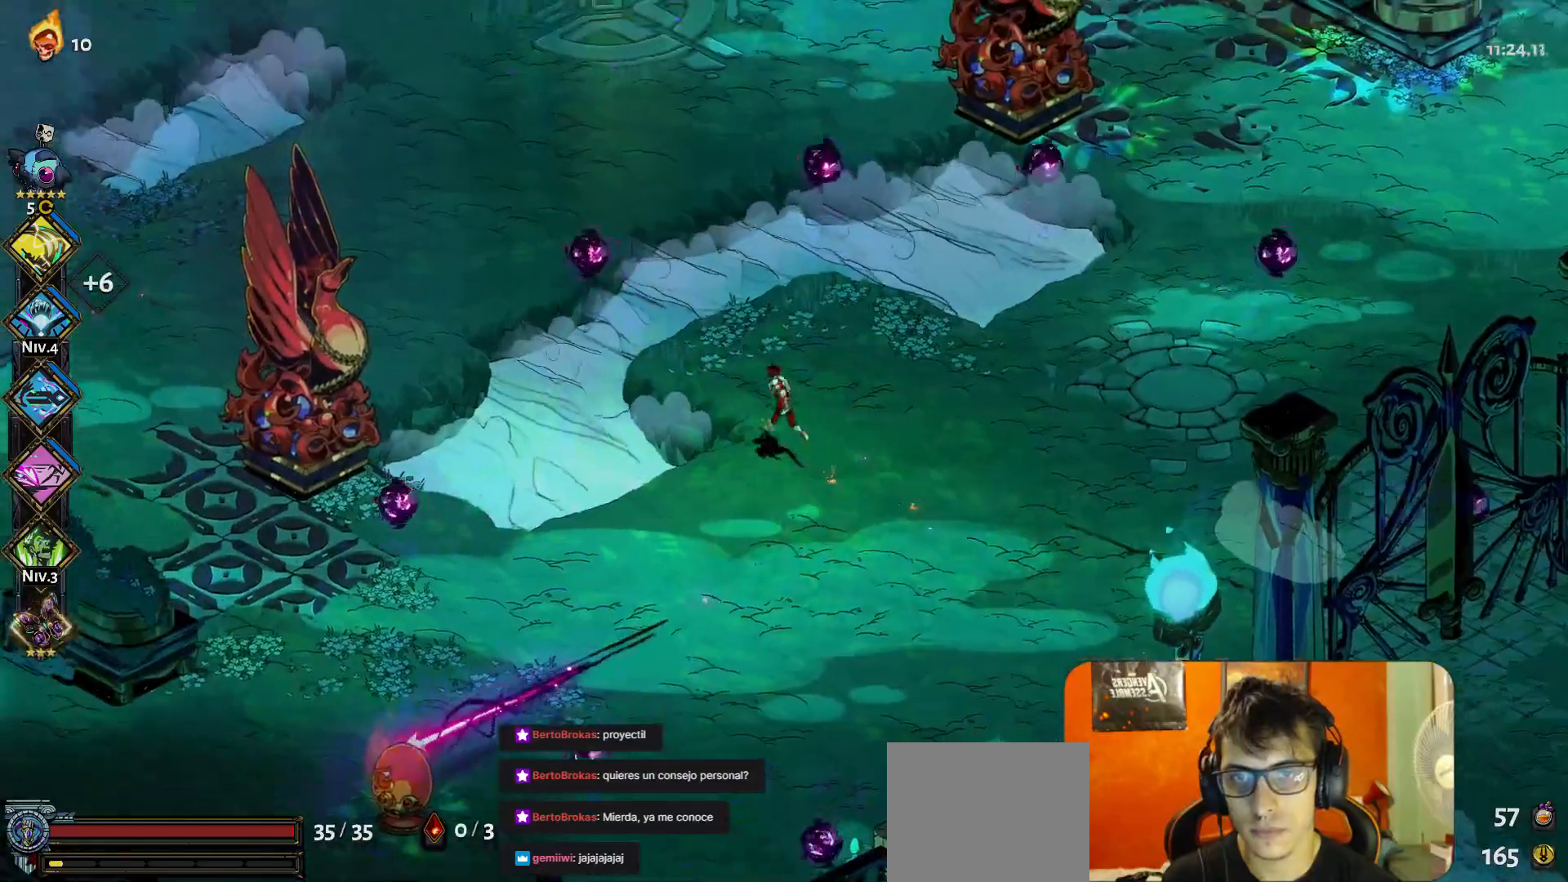
{"buttons": [], "left_stick": "up"}
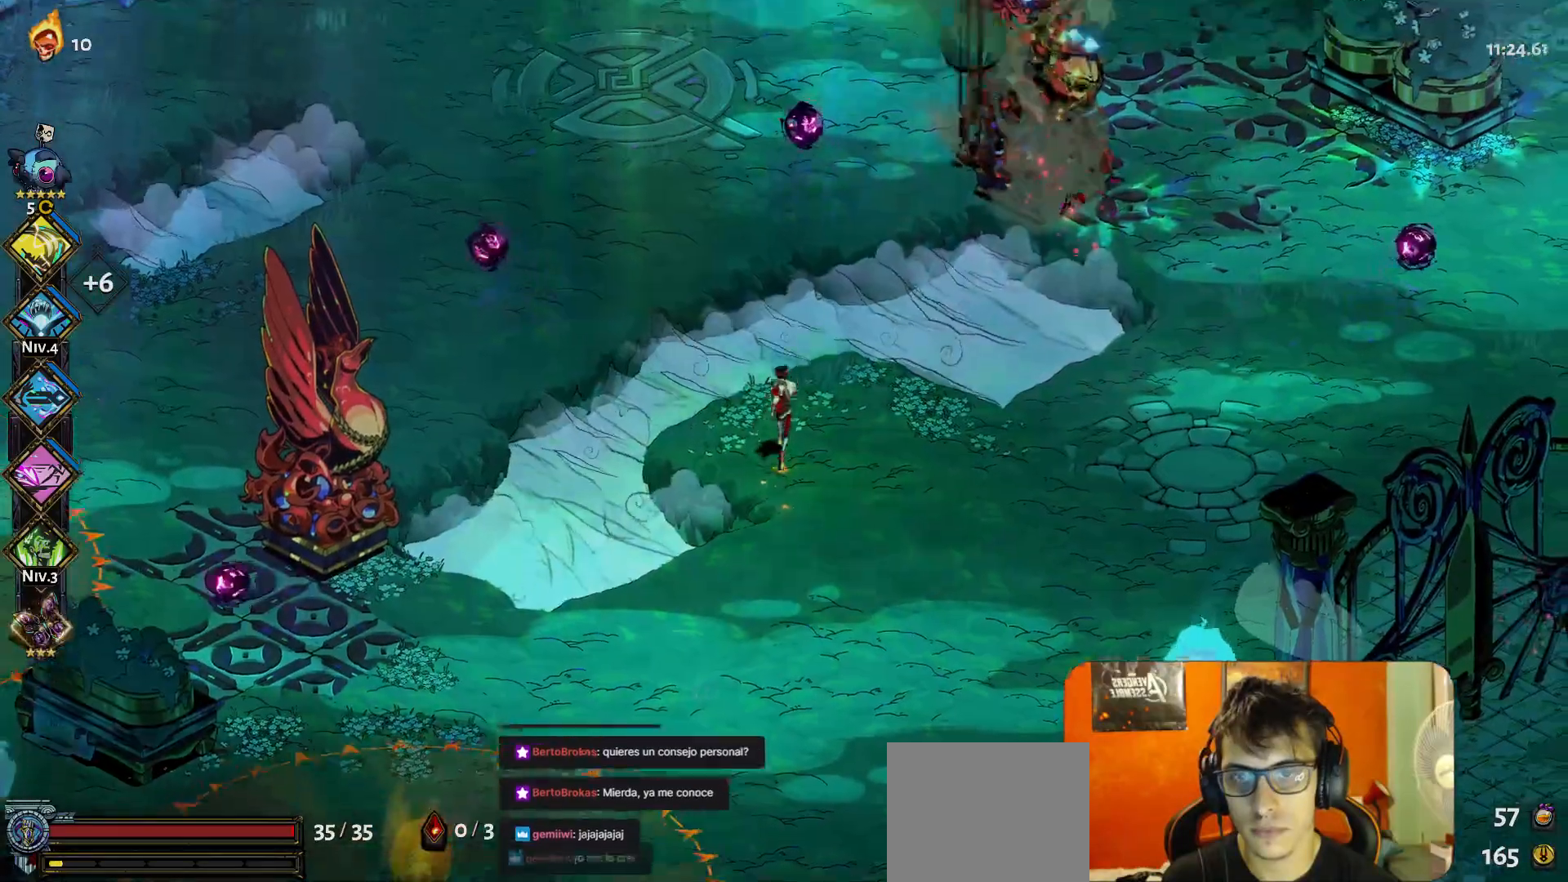
{"buttons": ["Y"], "left_stick": "up-right"}
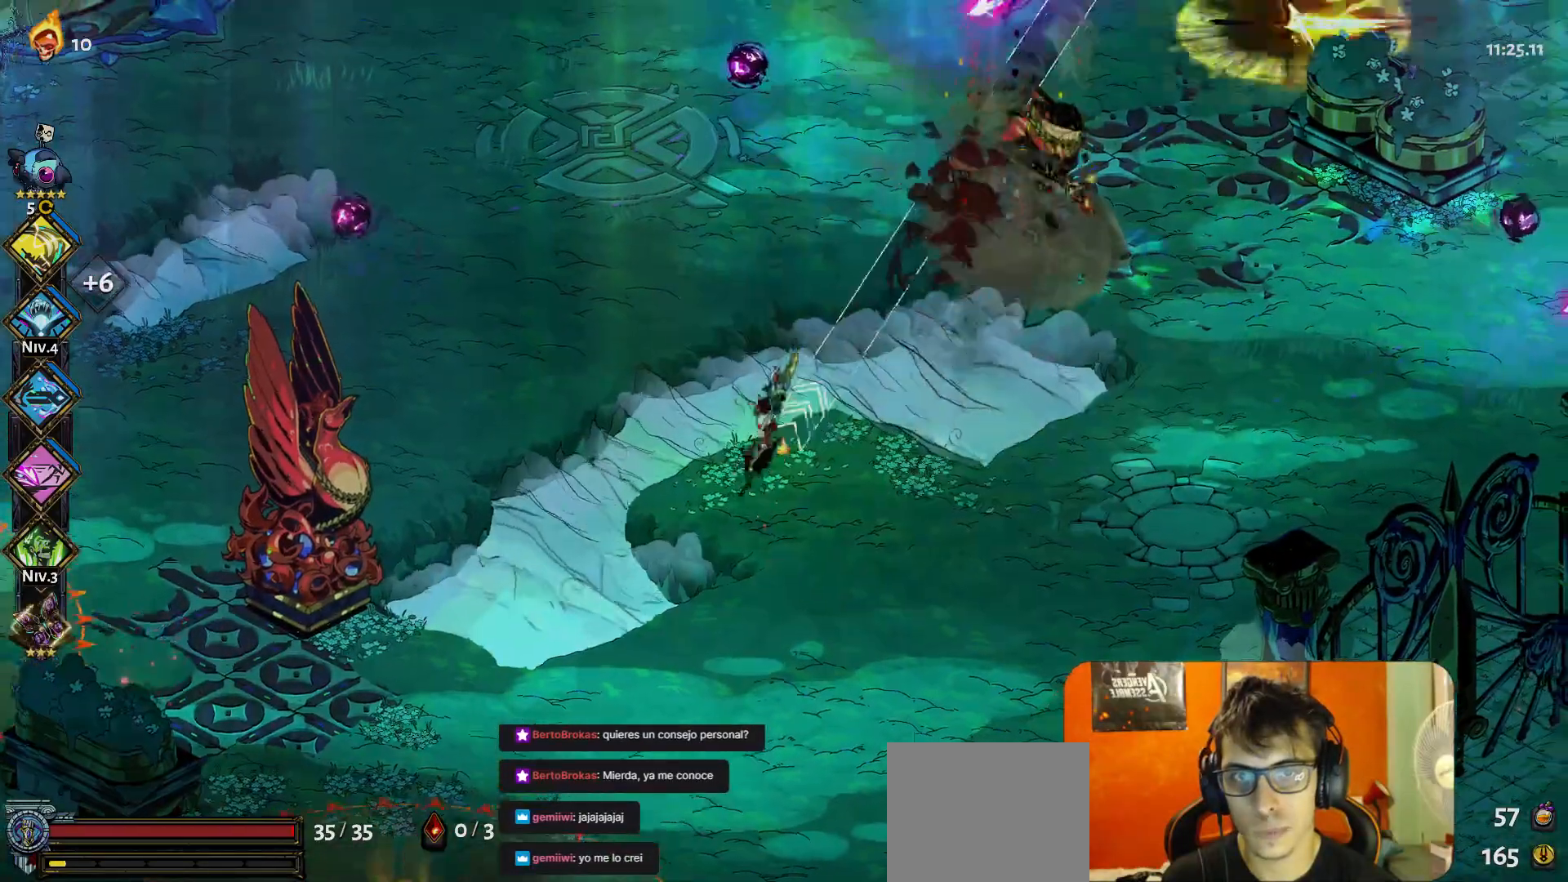
{"buttons": [], "left_stick": "down-left", "events": [[33, "Y", "up"], [67, "left_stick", "center"], [433, "left_stick", "down-left"]]}
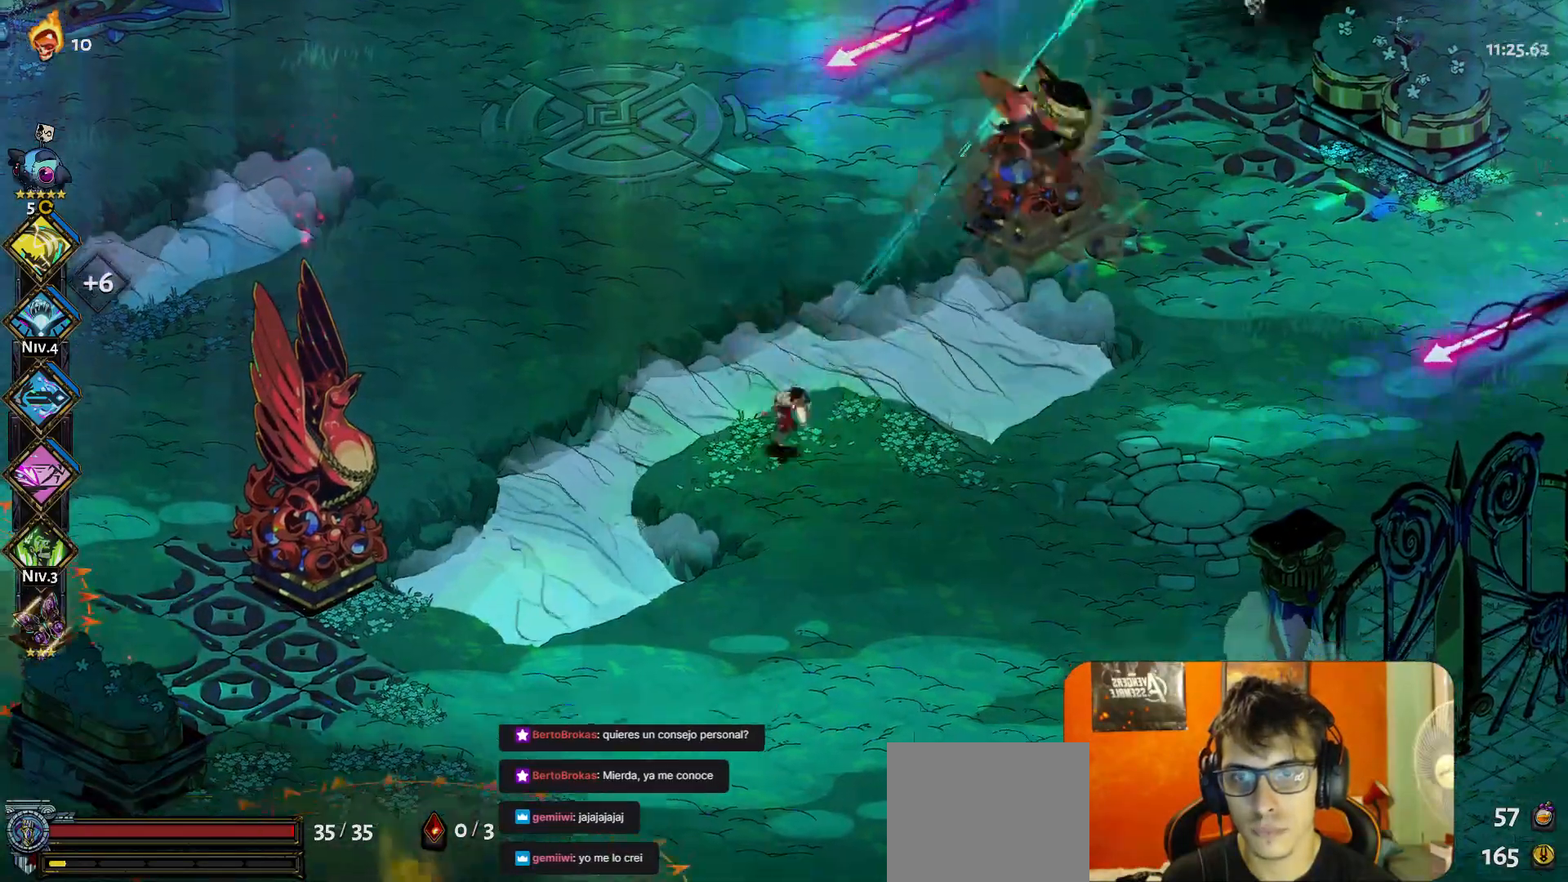
{"buttons": ["Y"], "left_stick": "up-right", "events": [[83, "left_stick", "center"], [300, "left_stick", "up-right"], [467, "Y", "down"]]}
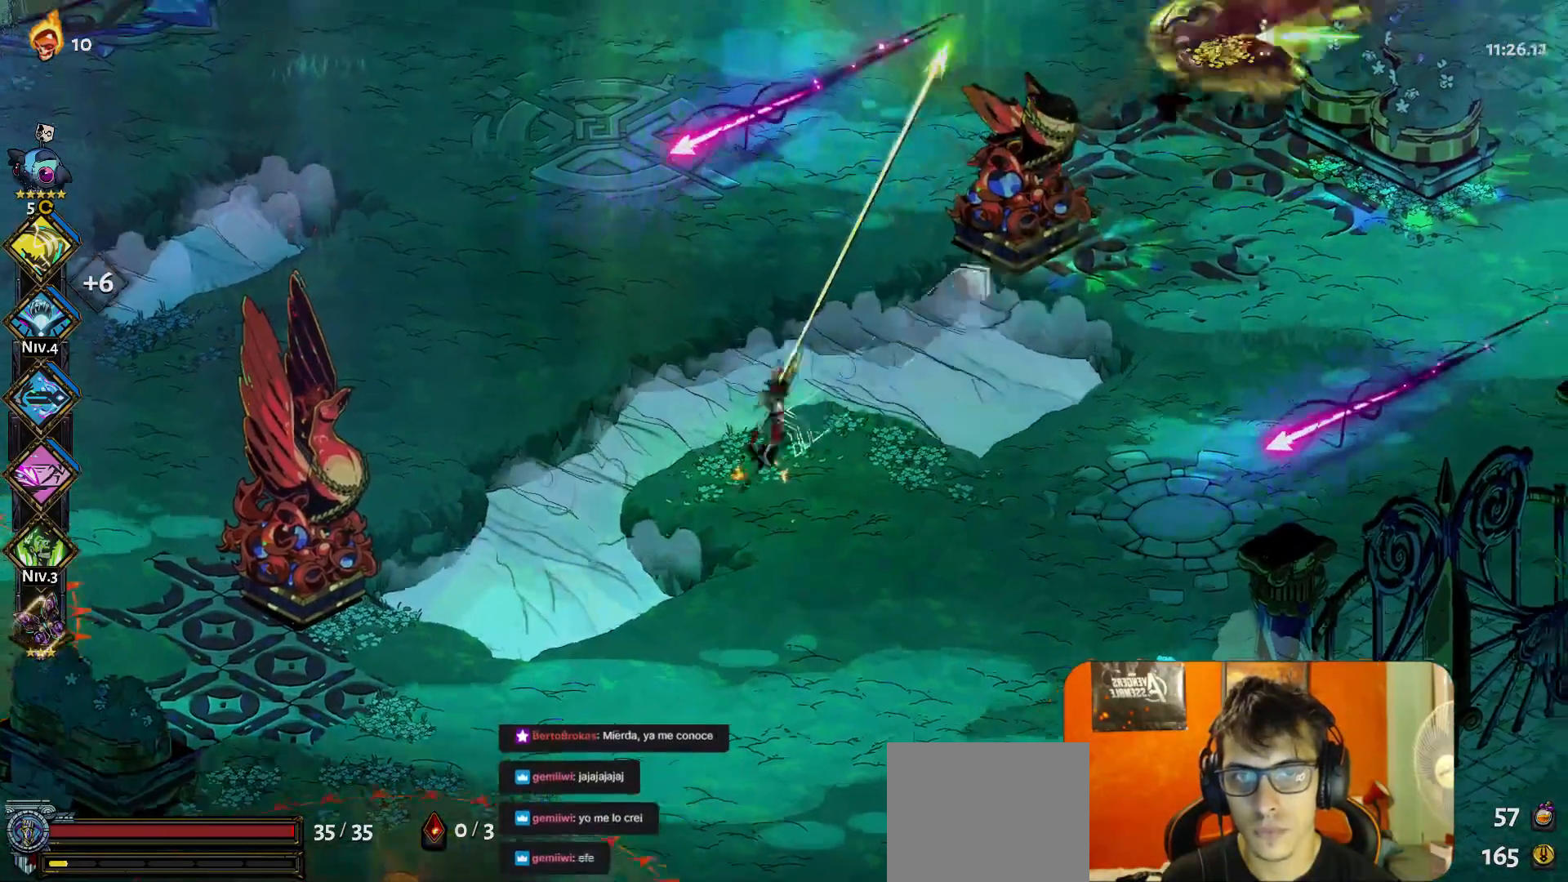
{"buttons": [], "left_stick": "center", "events": [[33, "left_stick", "center"], [67, "Y", "up"]]}
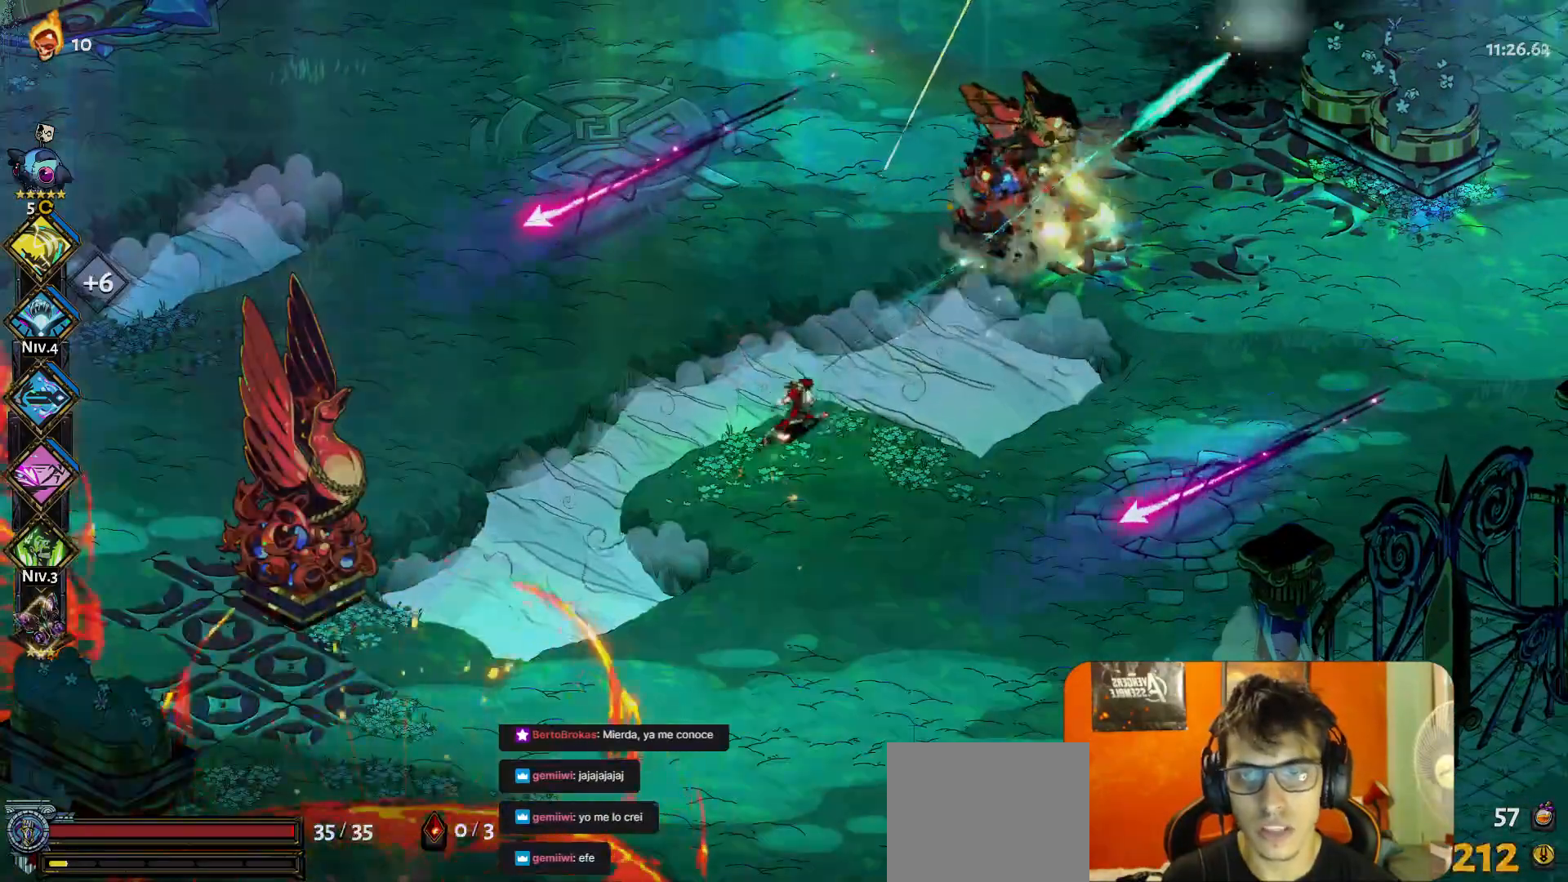
{"buttons": [], "left_stick": "center", "events": []}
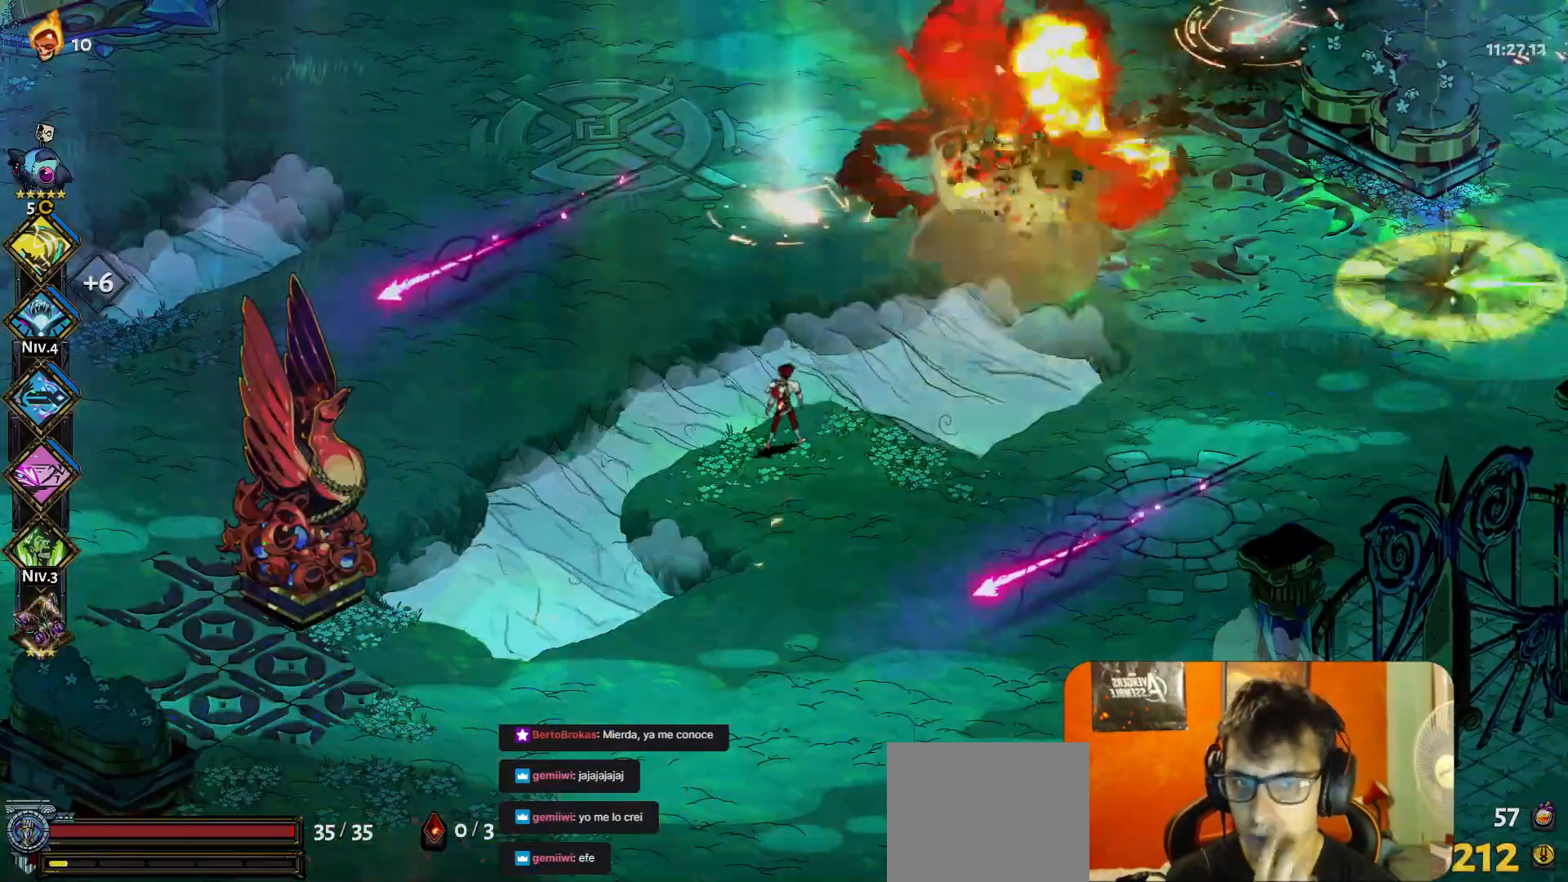
{"buttons": [], "left_stick": "center", "events": []}
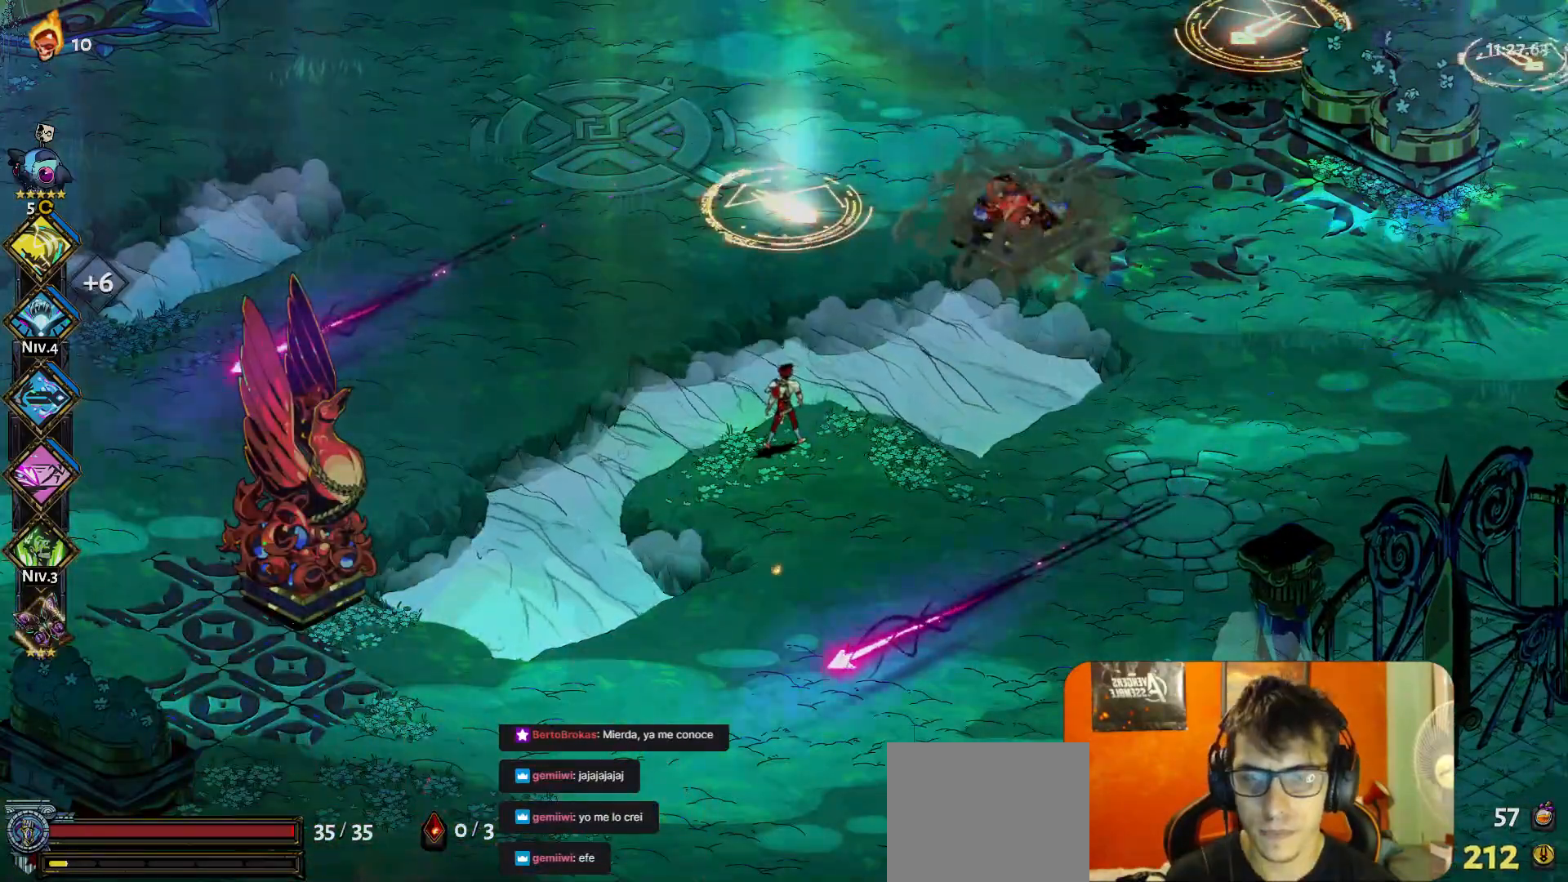
{"buttons": [], "left_stick": "right", "events": [[83, "left_stick", "right"], [267, "A", "down"], [333, "A", "up"], [400, "A", "down"], [467, "A", "up"]]}
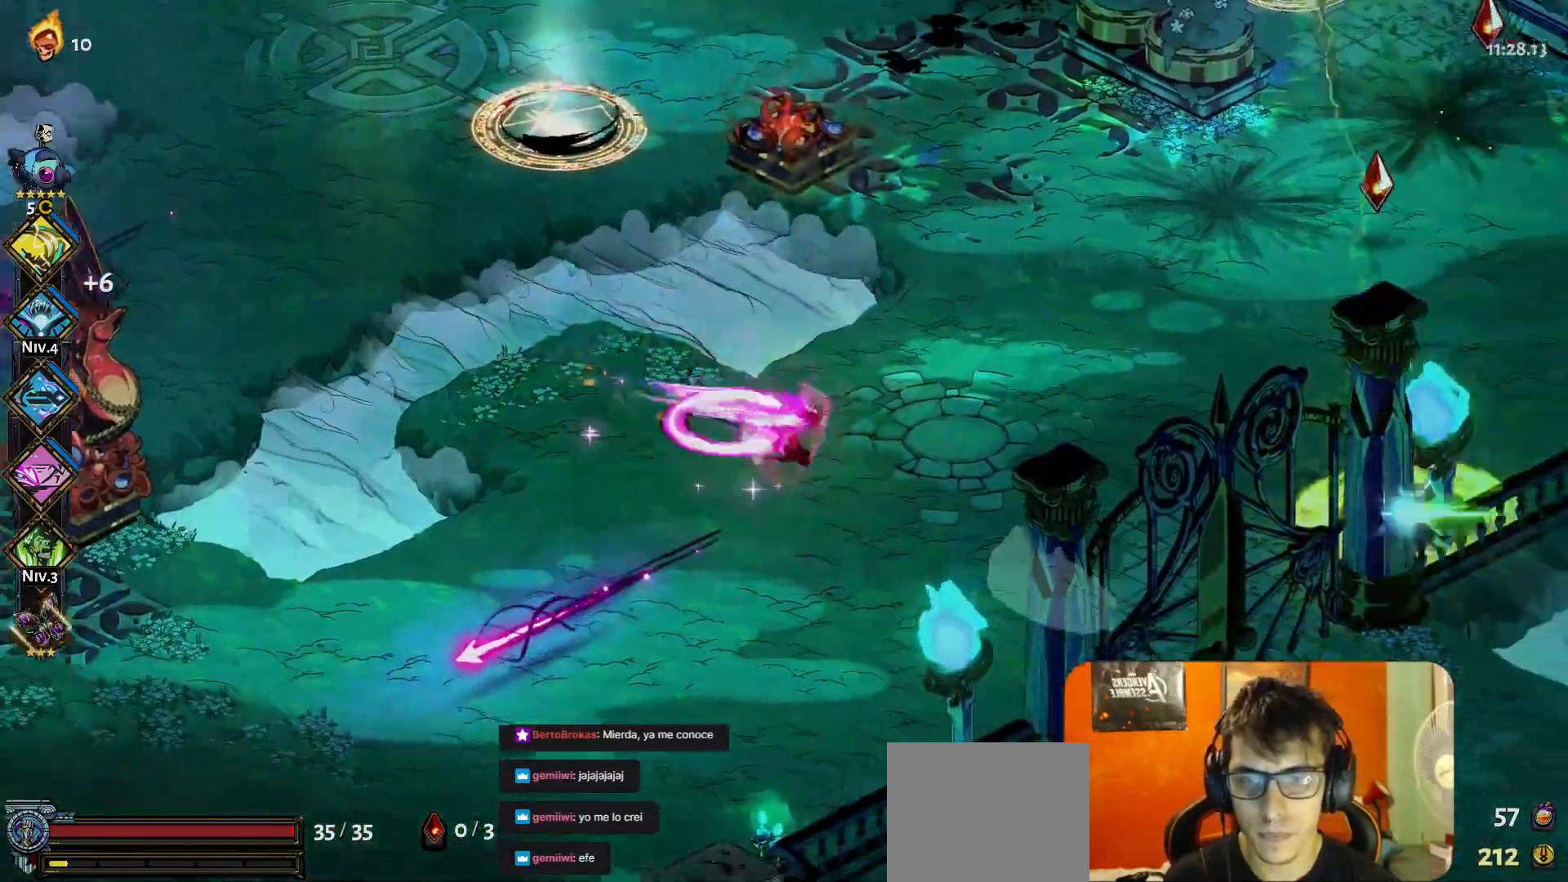
{"buttons": [], "left_stick": "center", "events": [[100, "A", "down"], [167, "A", "up"], [450, "left_stick", "center"]]}
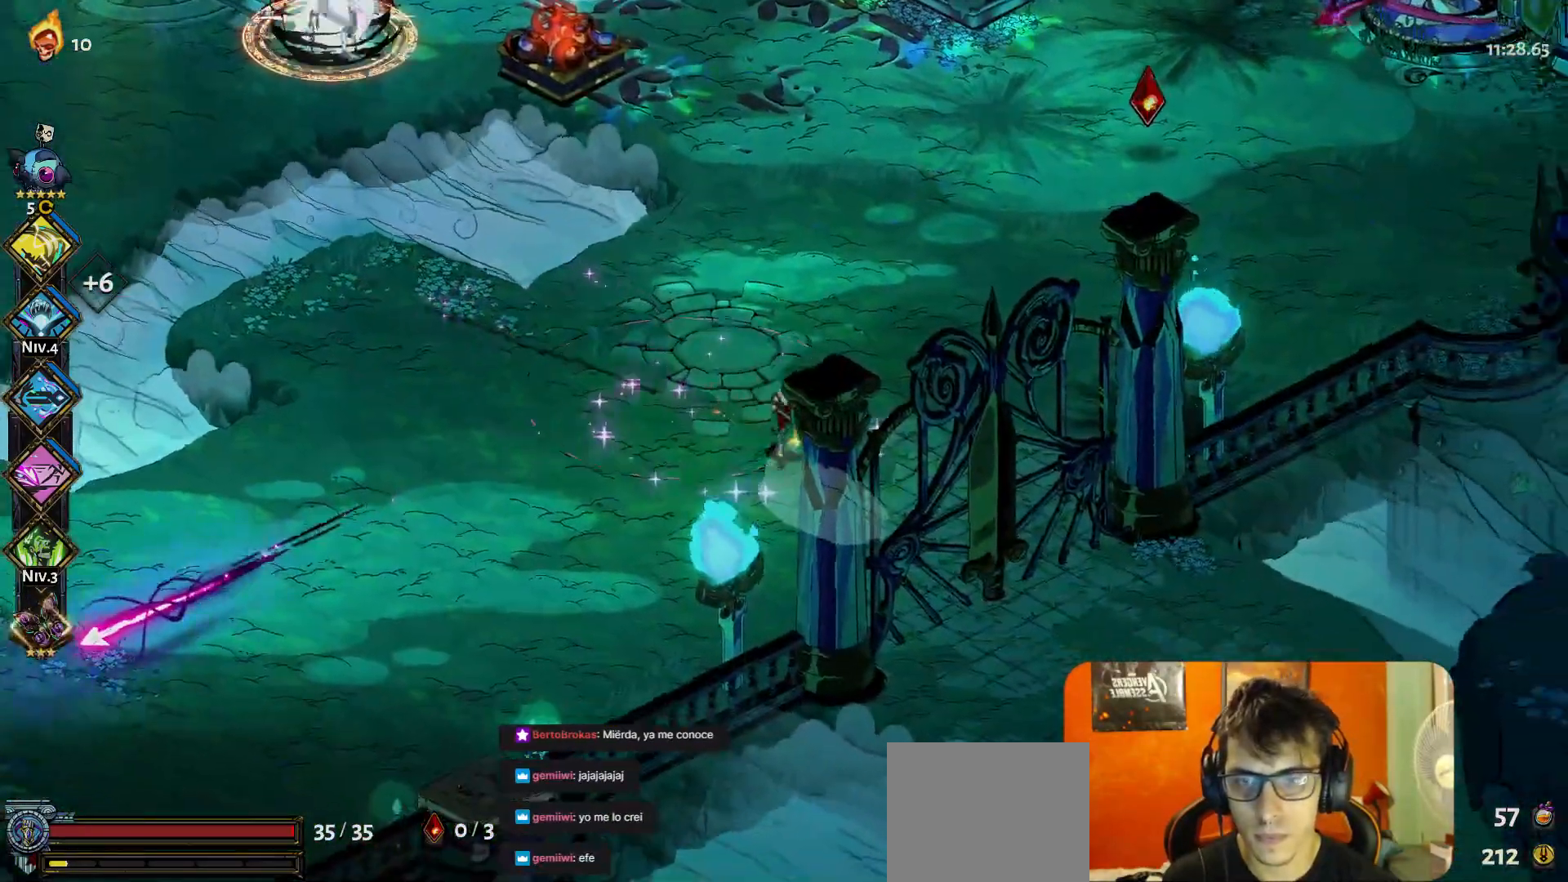
{"buttons": [], "left_stick": "center", "events": [[50, "left_stick", "up-left"], [133, "Y", "down"], [167, "L2", "down"], [217, "L2", "up"], [217, "Y", "up"], [250, "left_stick", "center"]]}
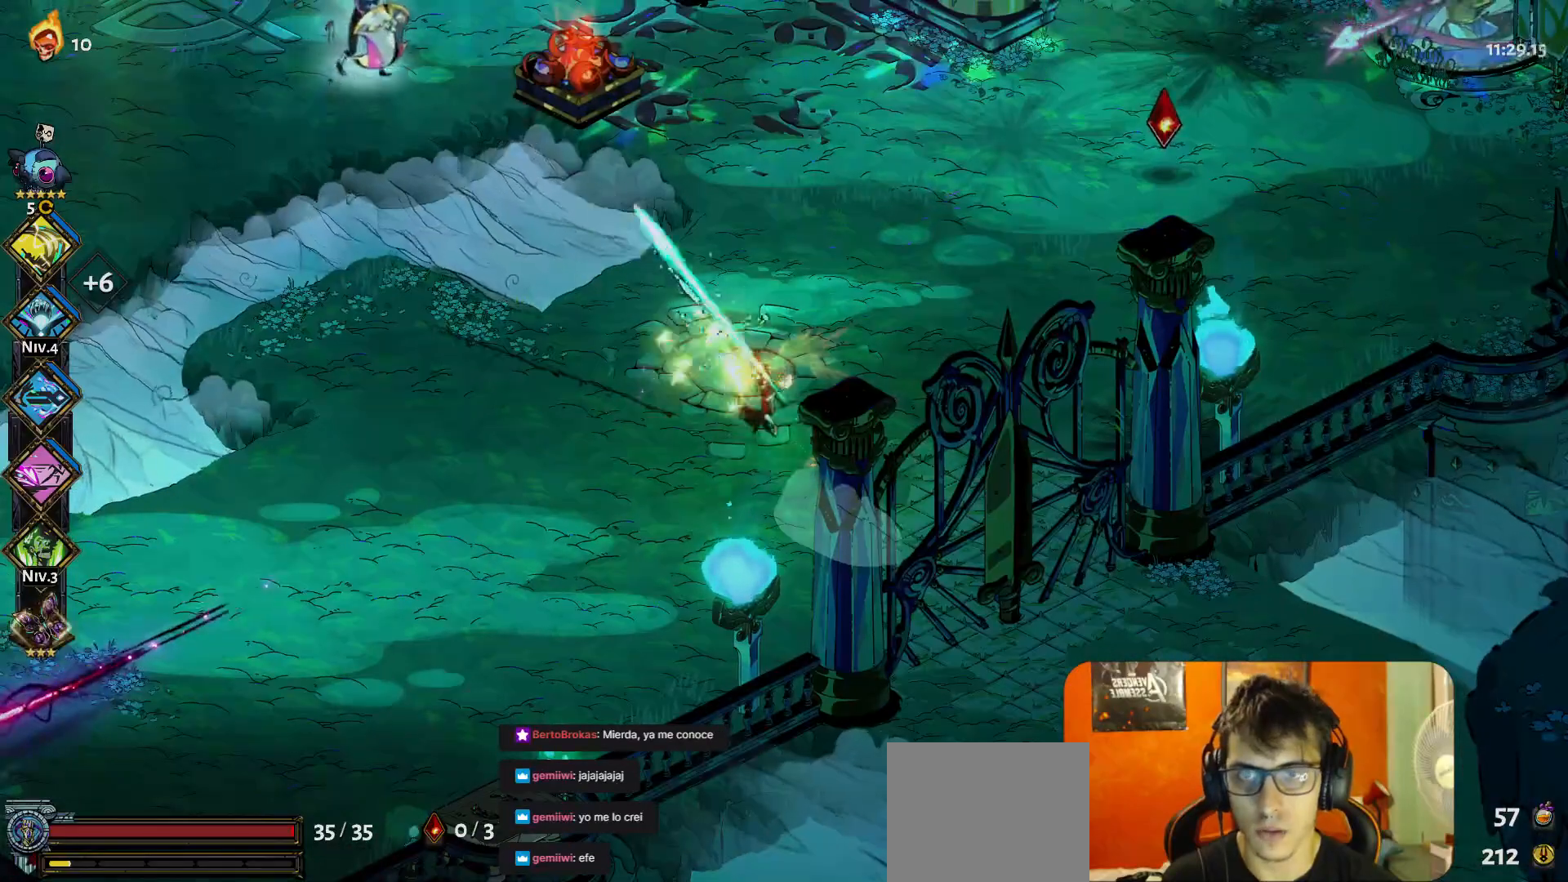
{"buttons": ["Y"], "left_stick": "center", "events": [[33, "left_stick", "down-left"], [267, "left_stick", "up-left"], [417, "left_stick", "center"], [450, "Y", "down"]]}
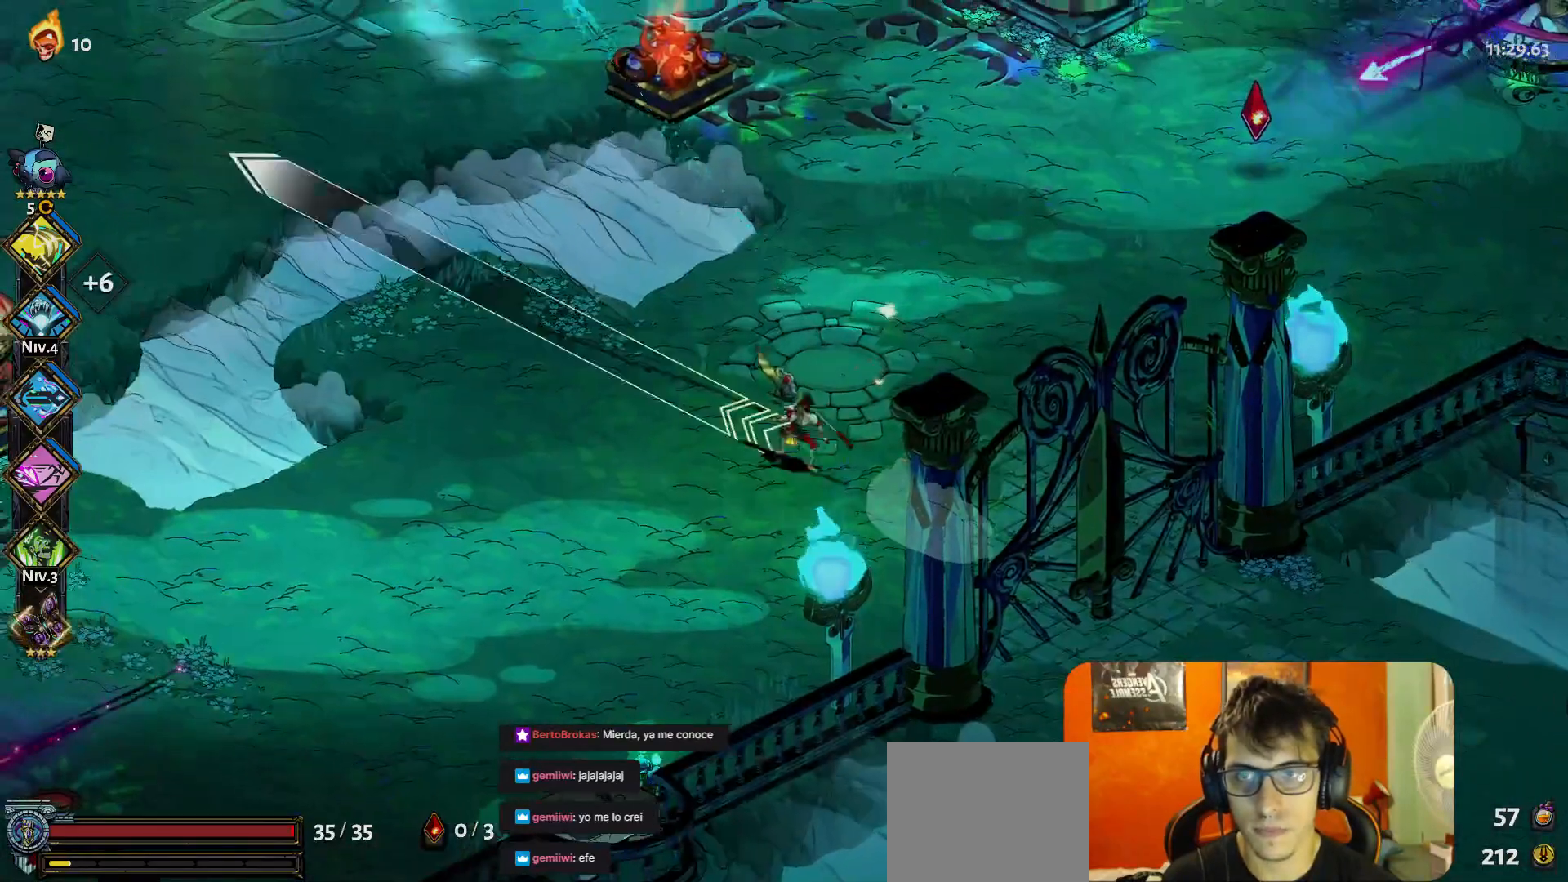
{"buttons": [], "left_stick": "down-left", "events": [[50, "Y", "up"], [233, "left_stick", "down-left"], [300, "A", "down"], [367, "A", "up"]]}
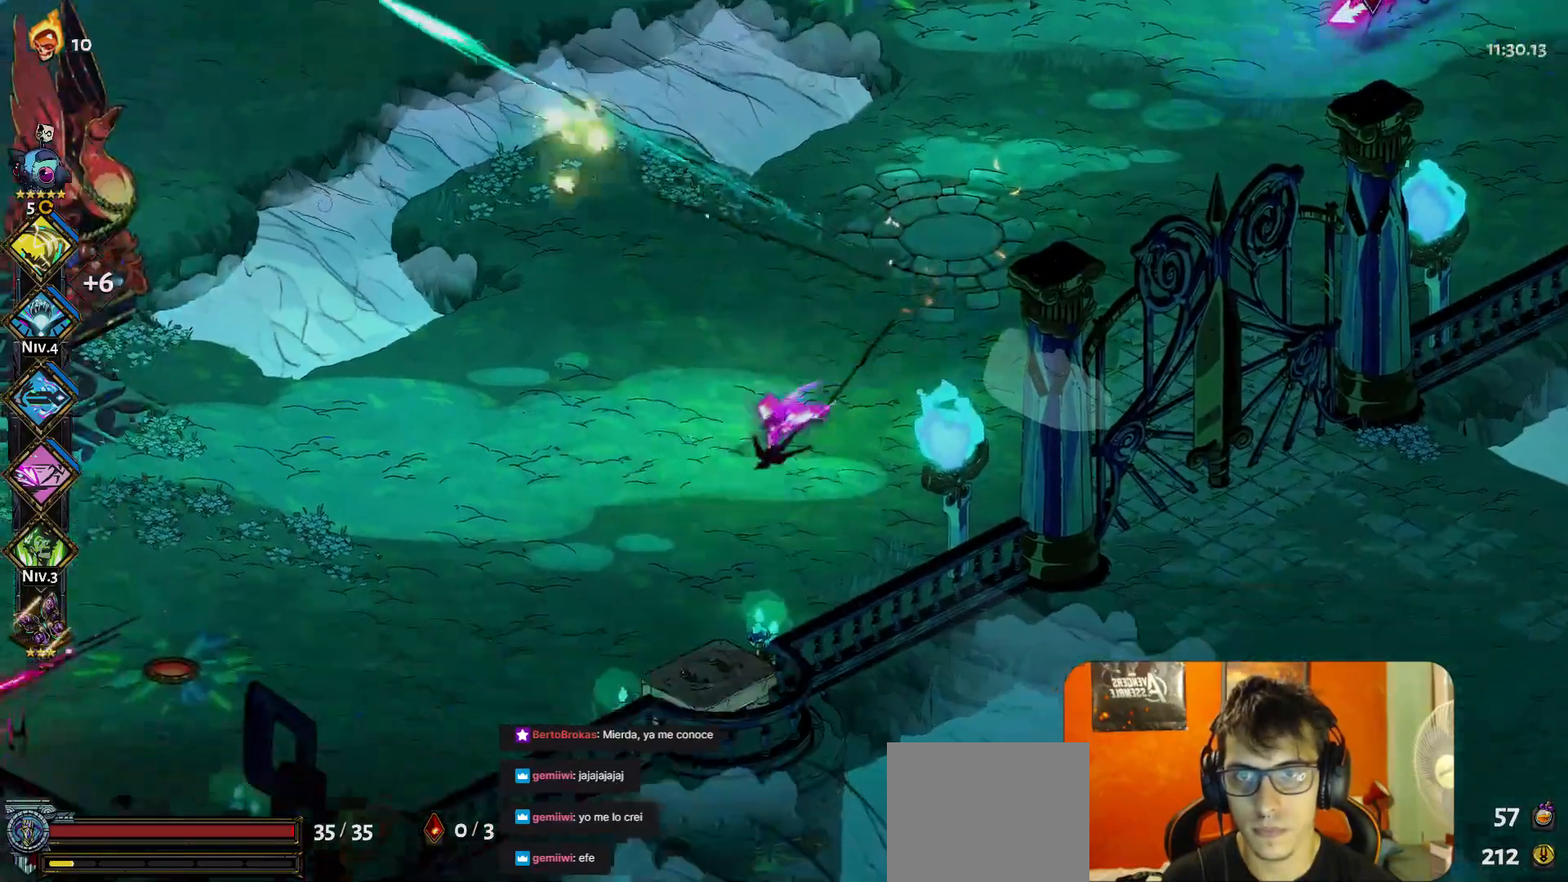
{"buttons": ["A"], "left_stick": "left", "events": [[17, "left_stick", "left"], [317, "L1", "down"], [367, "L1", "up"], [467, "A", "down"]]}
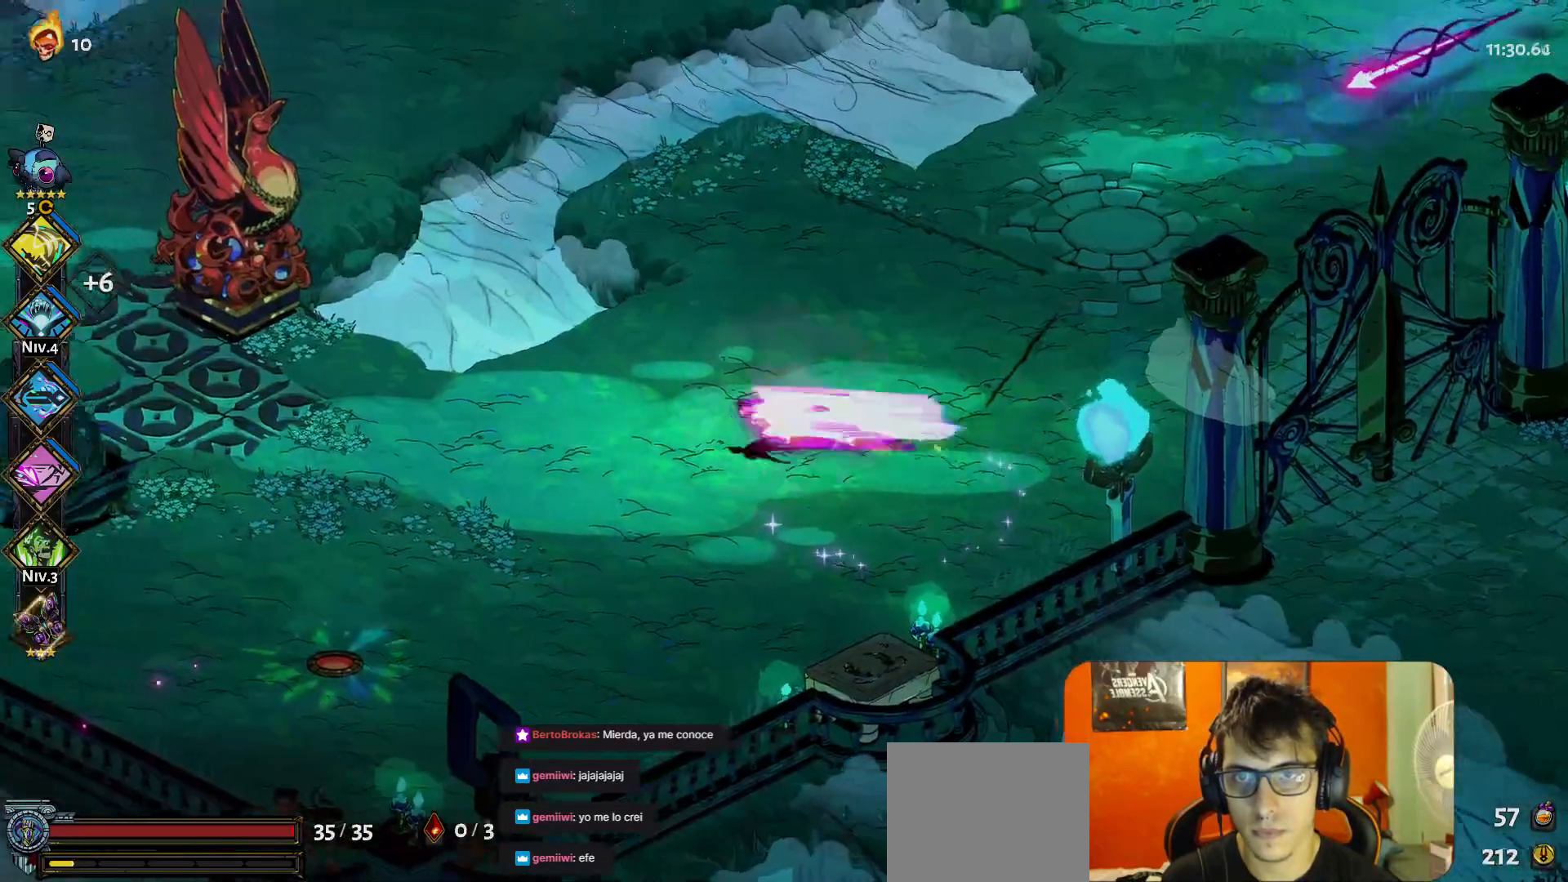
{"buttons": [], "left_stick": "left", "events": [[50, "A", "up"]]}
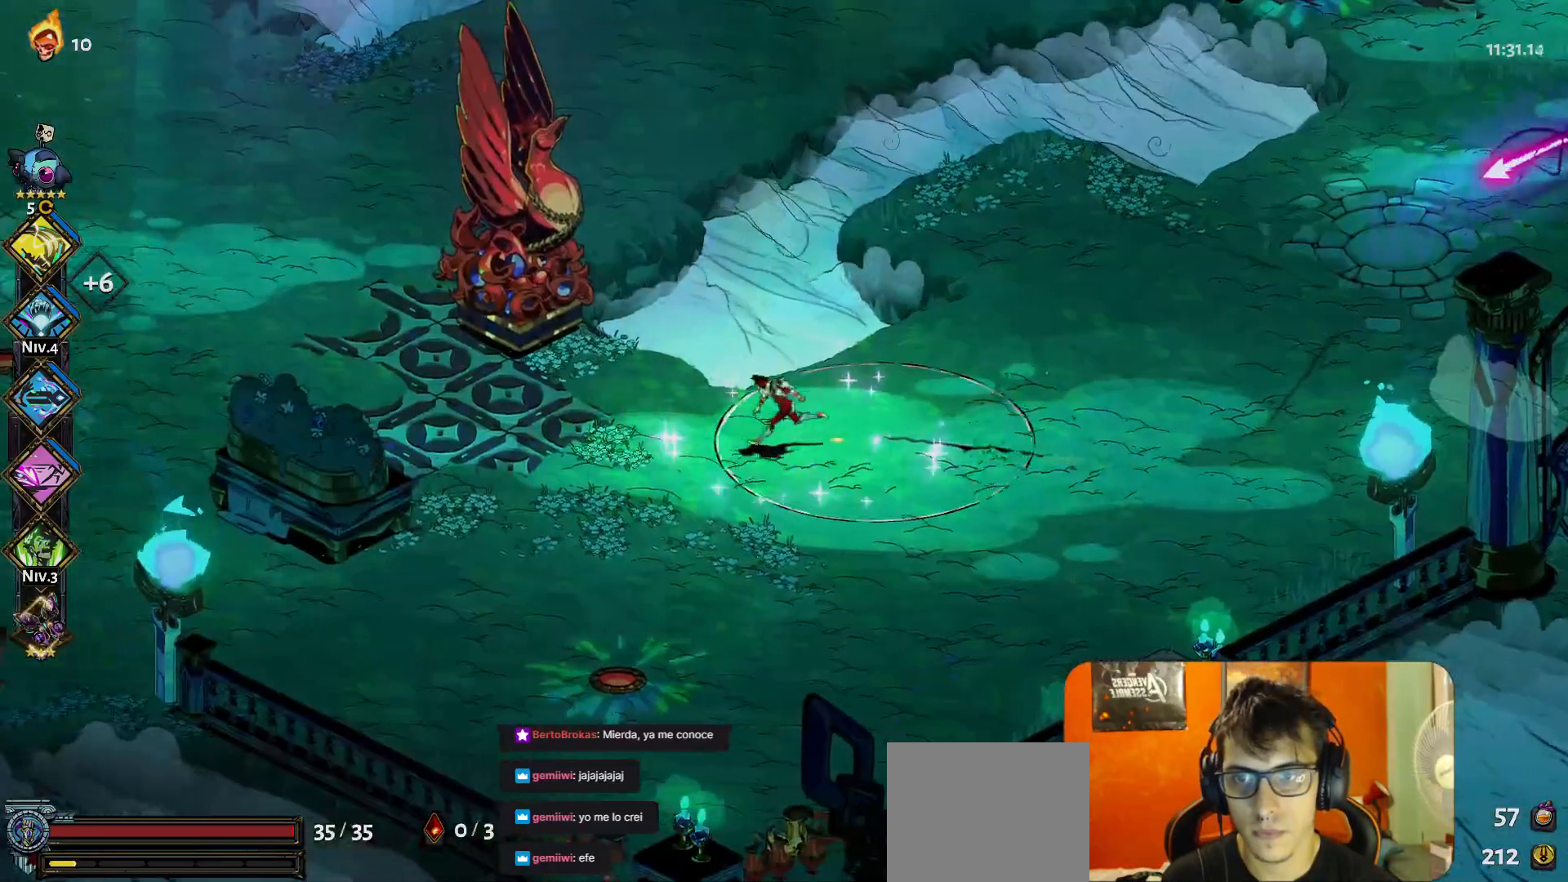
{"buttons": [], "left_stick": "center", "events": [[450, "left_stick", "center"]]}
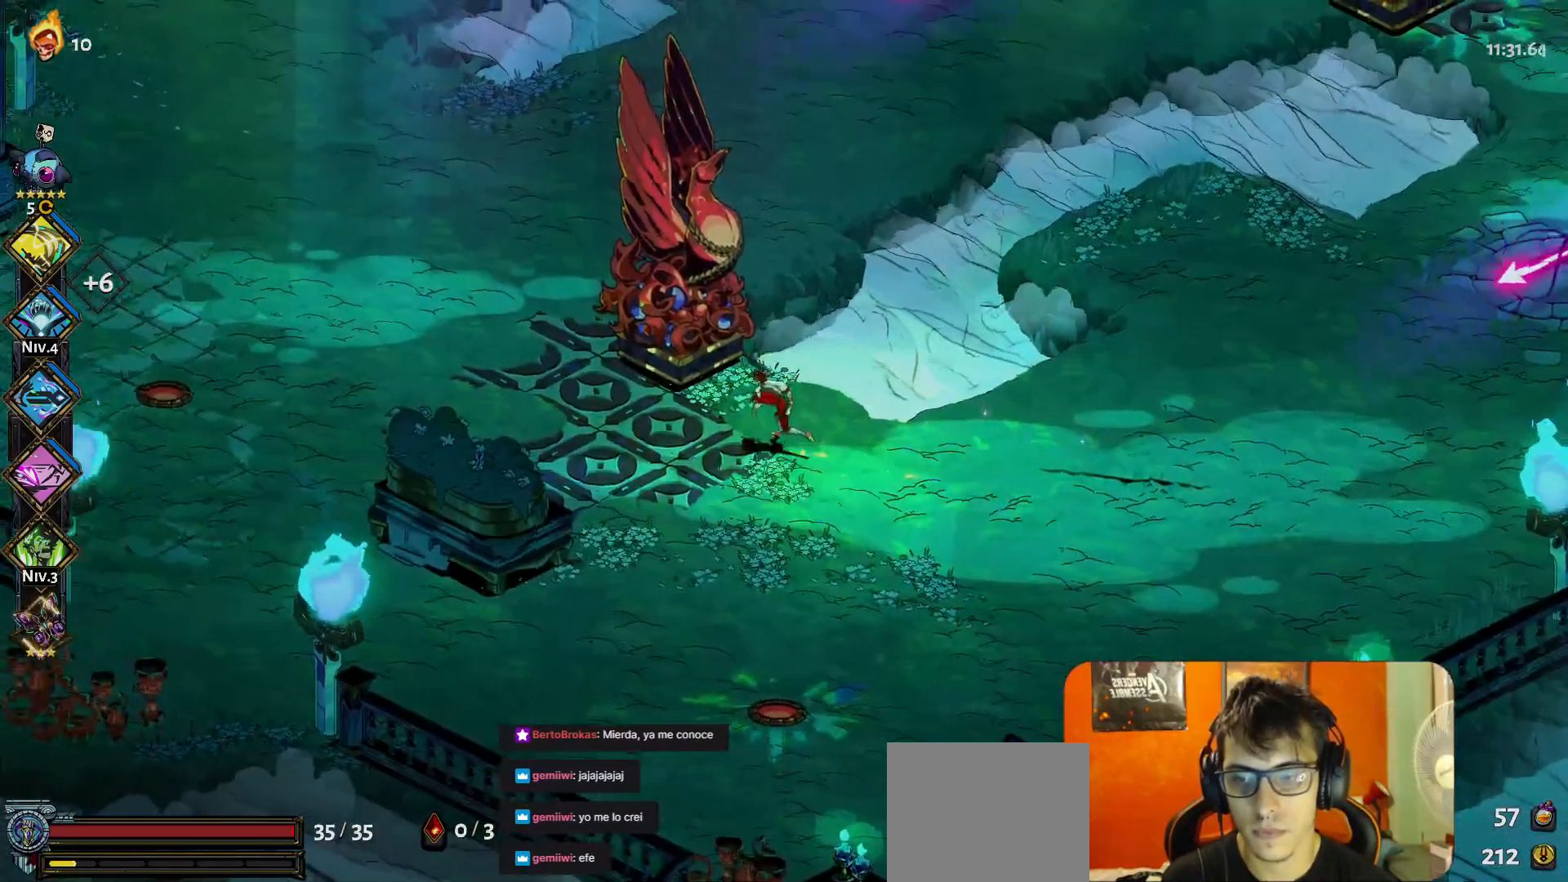
{"buttons": [], "left_stick": "center", "events": []}
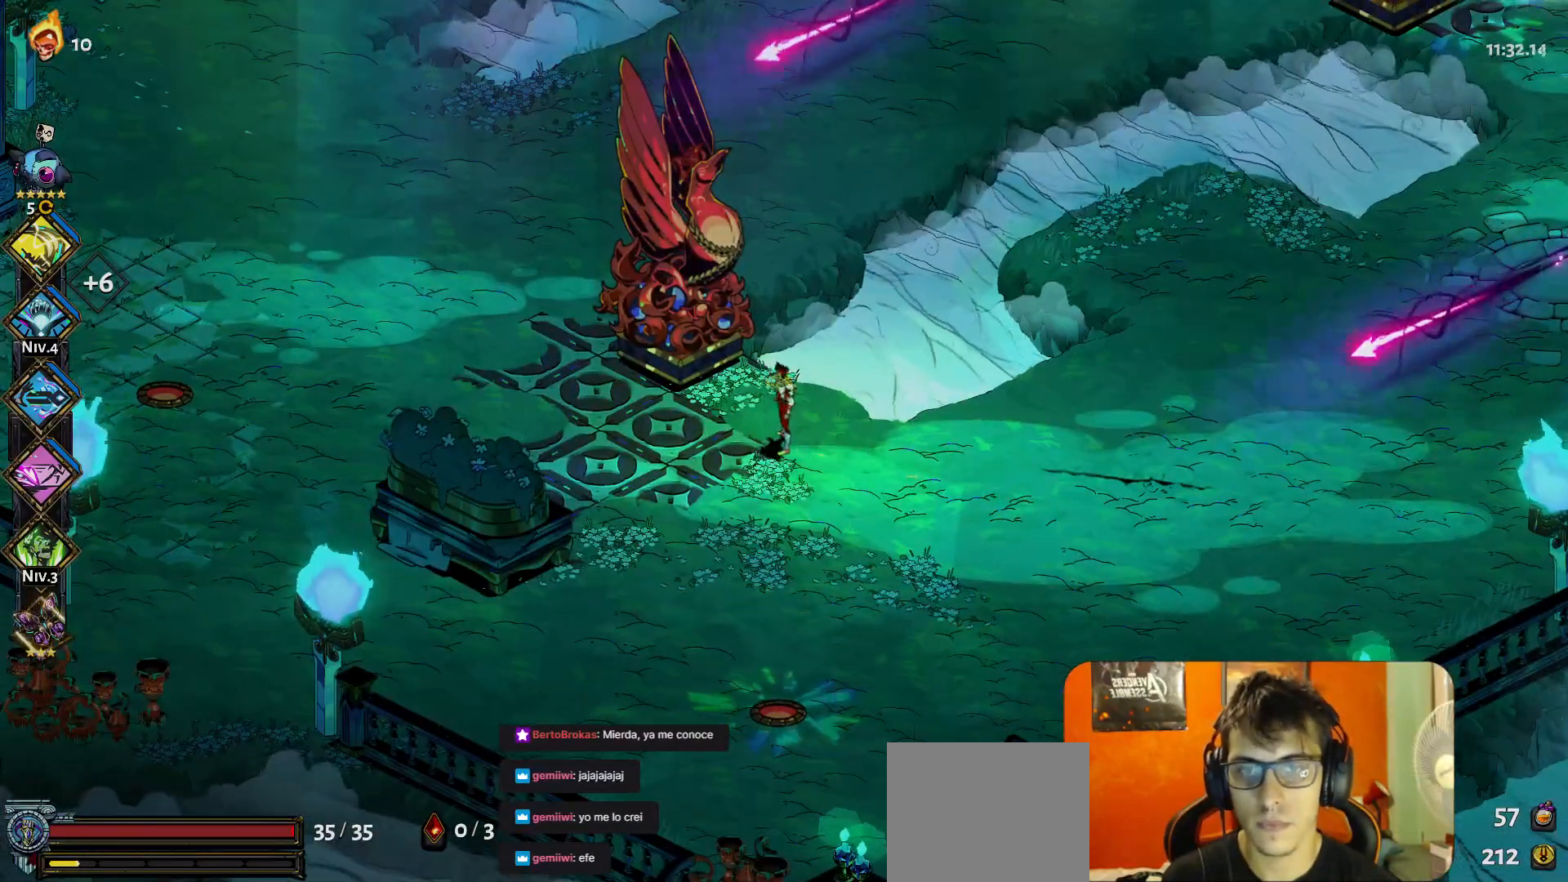
{"buttons": [], "left_stick": "center", "events": [[367, "left_stick", "up-left"], [500, "left_stick", "center"]]}
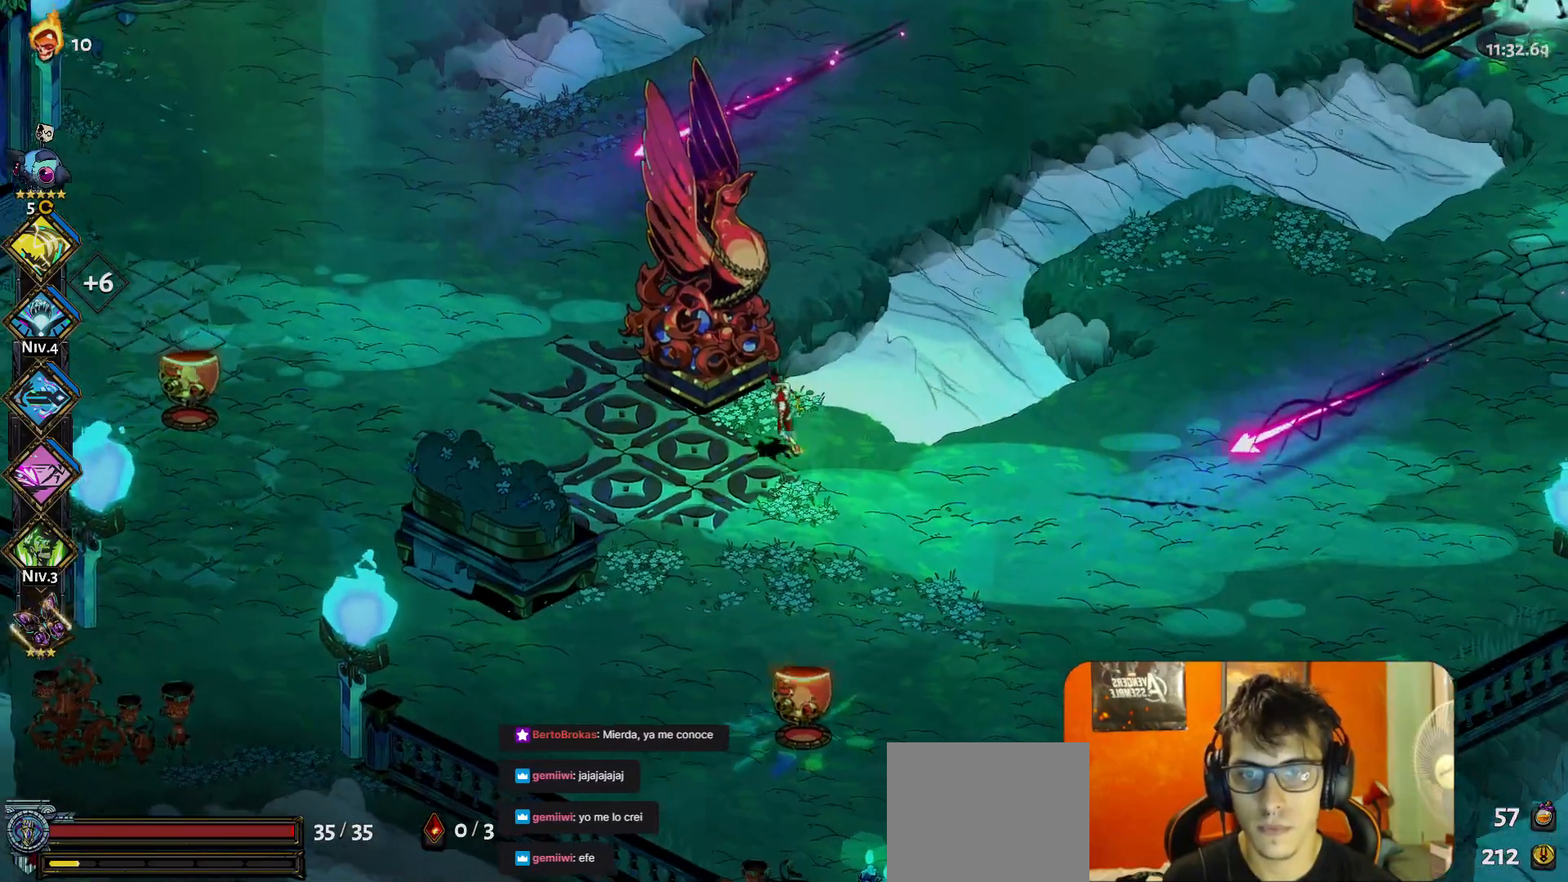
{"buttons": [], "left_stick": "center", "events": []}
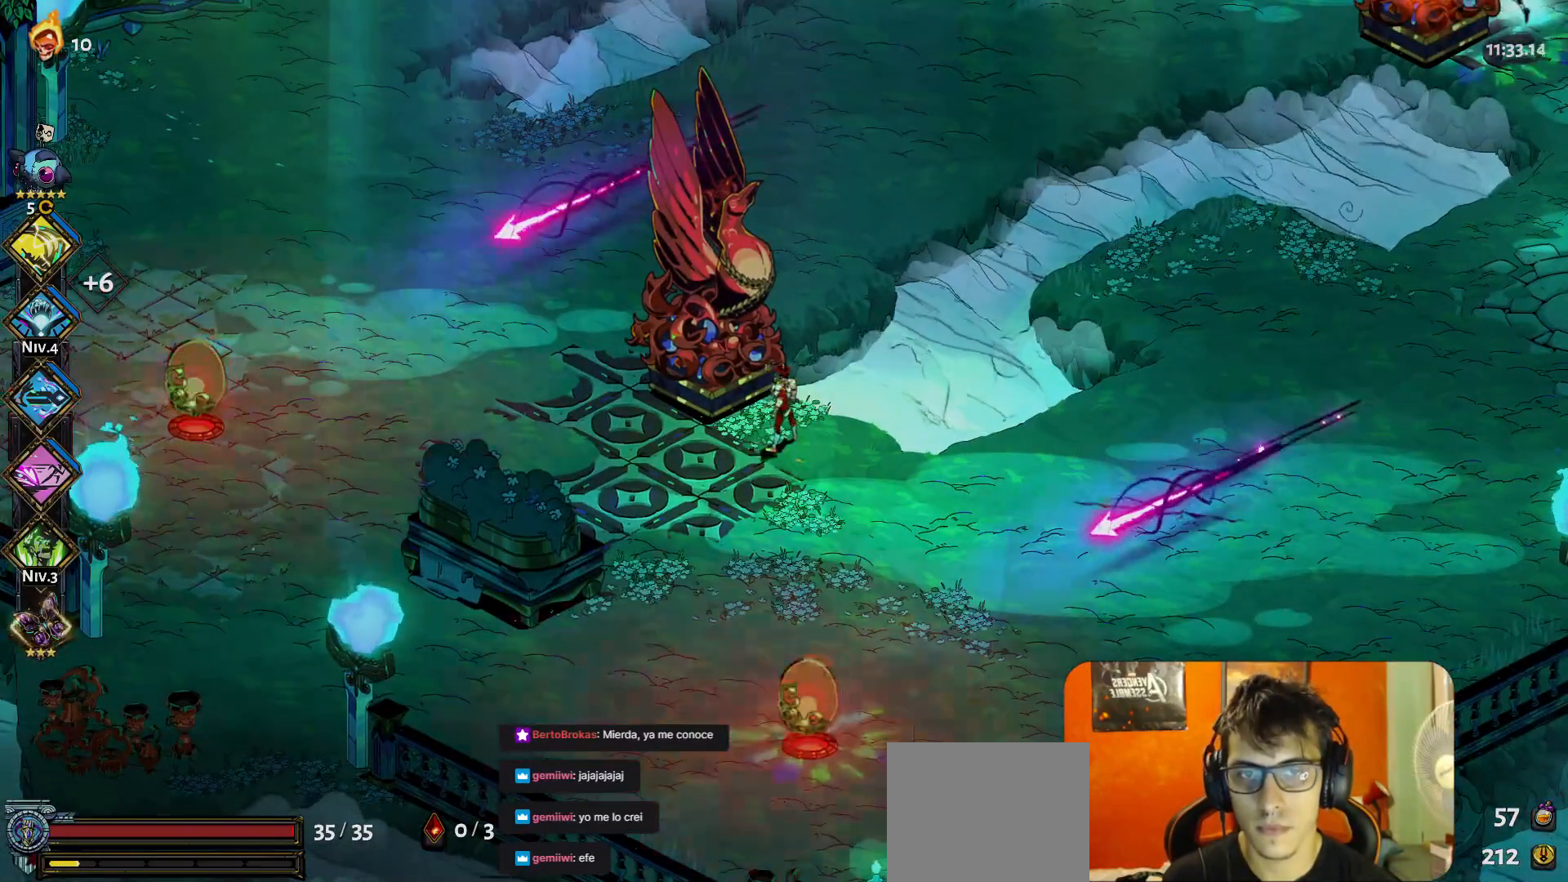
{"buttons": [], "left_stick": "center", "events": []}
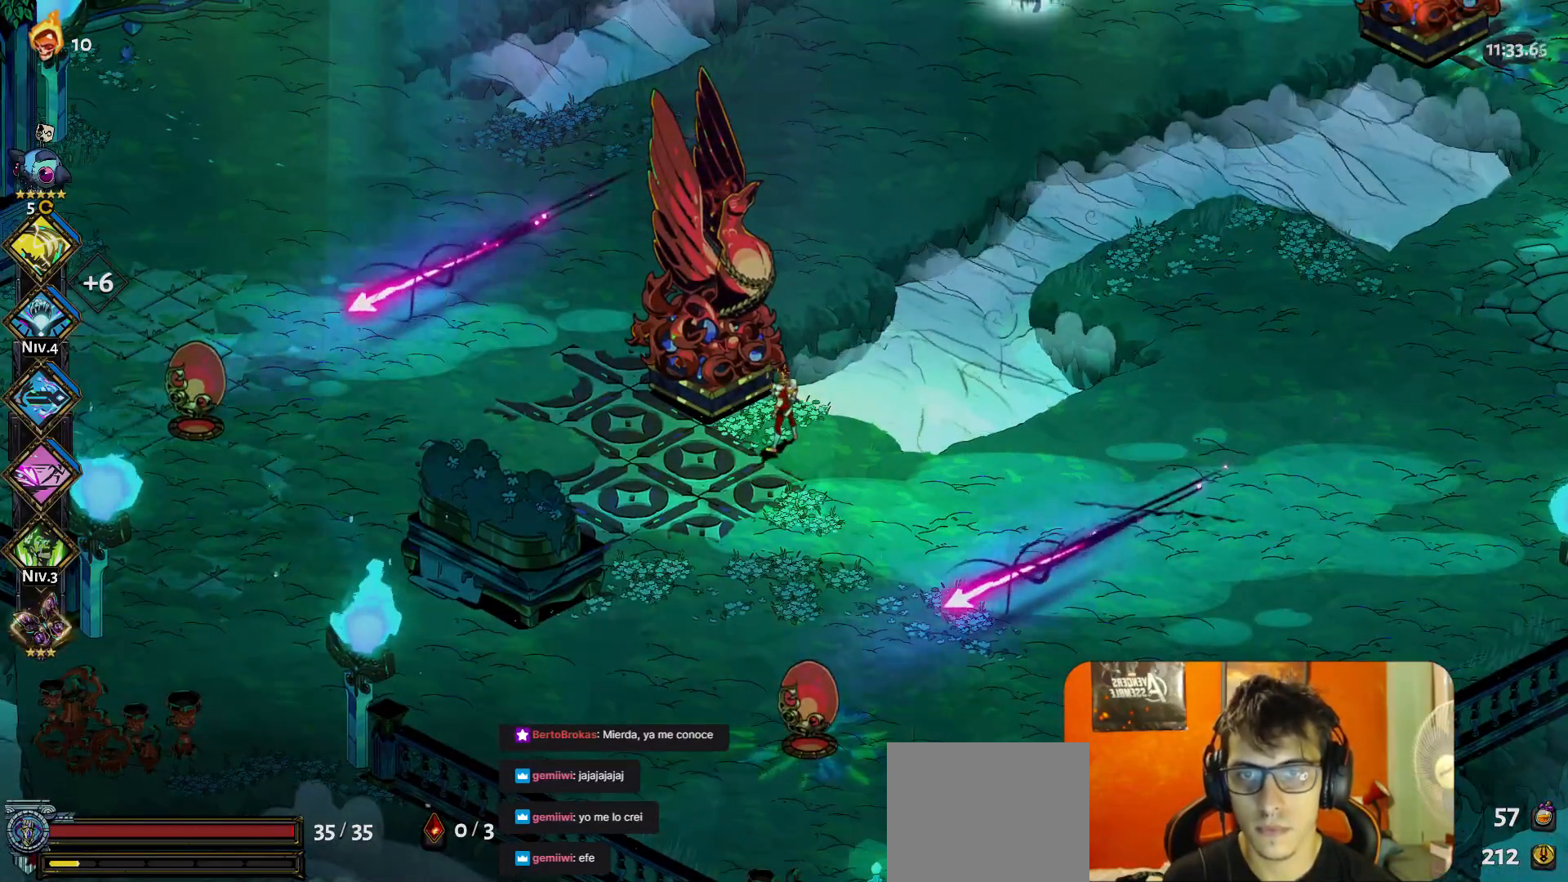
{"buttons": [], "left_stick": "center", "events": []}
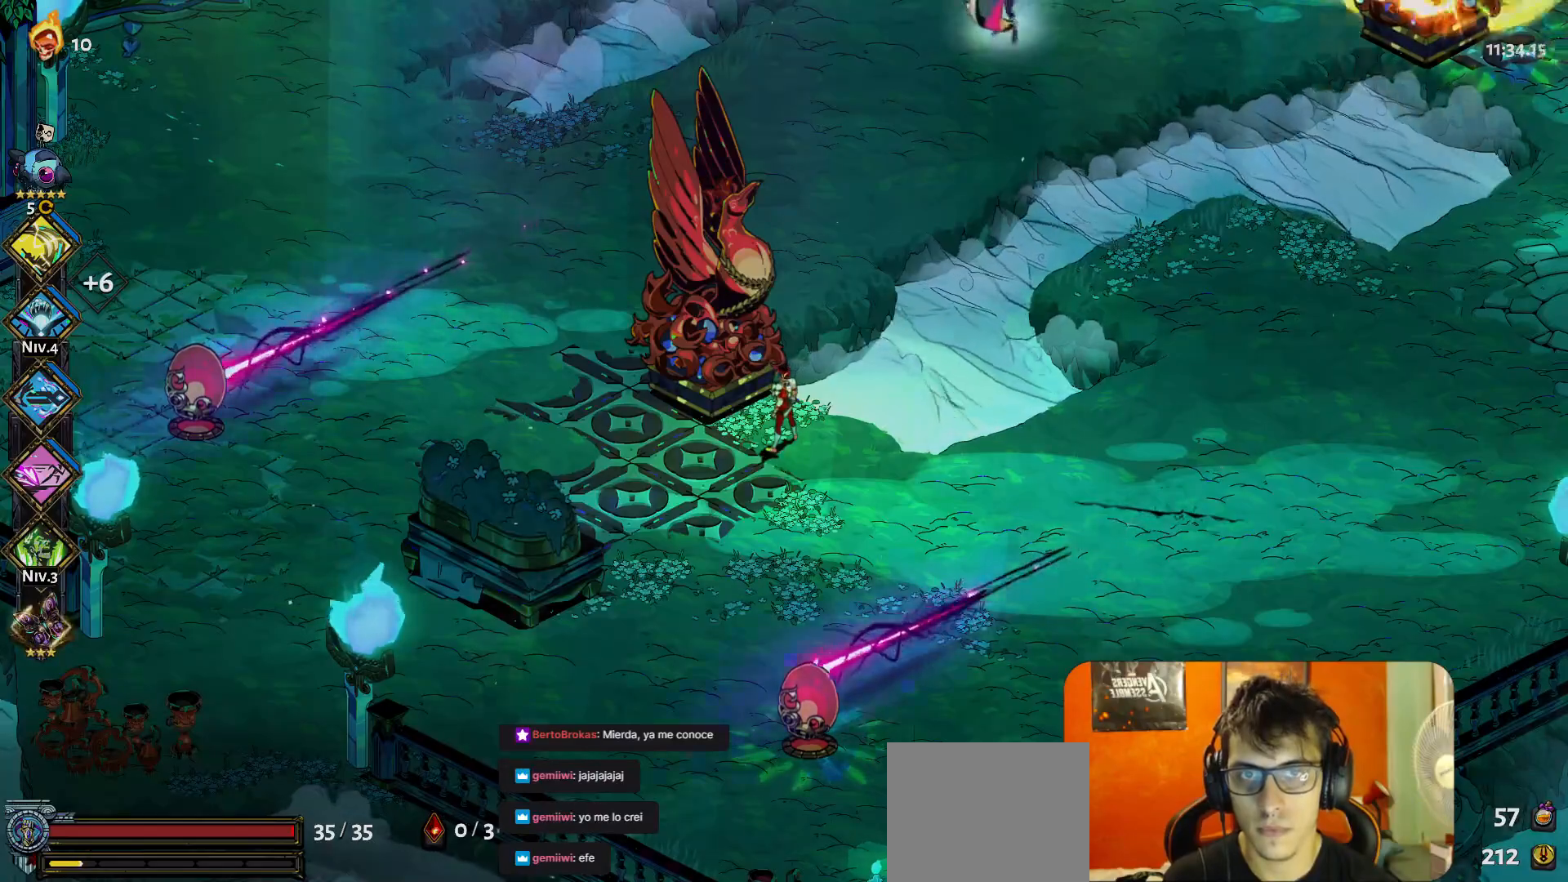
{"buttons": [], "left_stick": "right", "events": [[117, "left_stick", "right"], [267, "A", "down"], [367, "A", "up"]]}